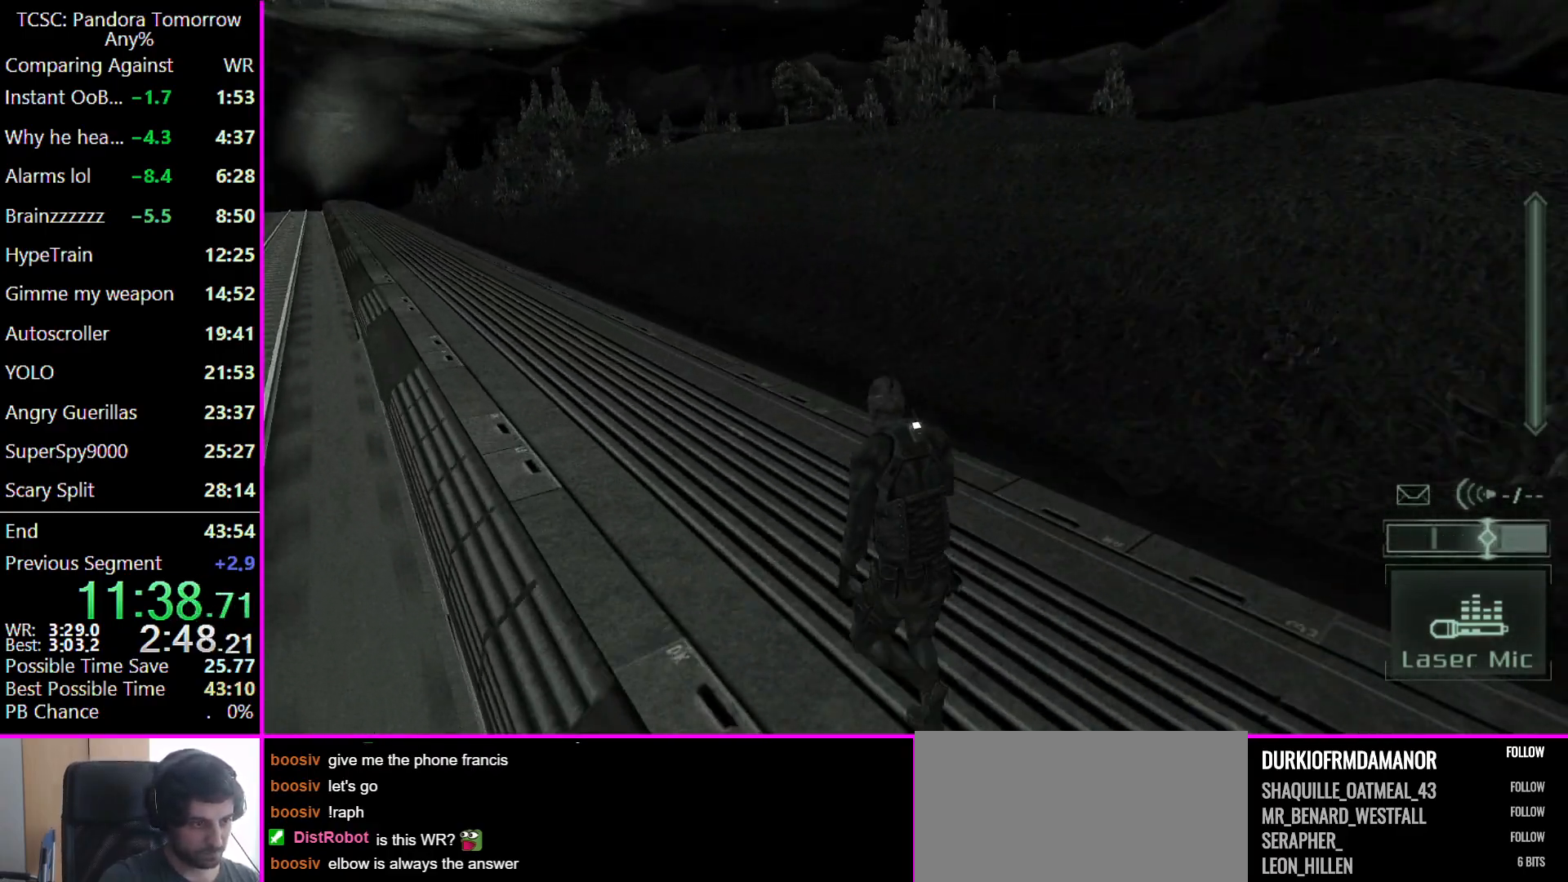
Gameplay with keyboard and mouse; each line is a JSON object with the keys and mouse buttons held at the frame after it. "events" lists presses ("down") and releases ("up") of "1", "2", "3", "4", "5", "a", "alt", "c", "caps_lock", "ctrl", "d", "e", "f", "g", "q", "r", "s", "shift", "space", "t", "tab", "v", "w", "x", "z", "mouse_left" and "mouse_right" between this image and that frame as [ms after this image, input, new state], when the widget could be followed in between. "mouse_left", "mouse_right" = the "left", "right" buttons of the "mouse" list. No other keys are recorded. Not read: mouse_move other_keys.
{"keys": ["a", "w"], "mouse": [], "events": []}
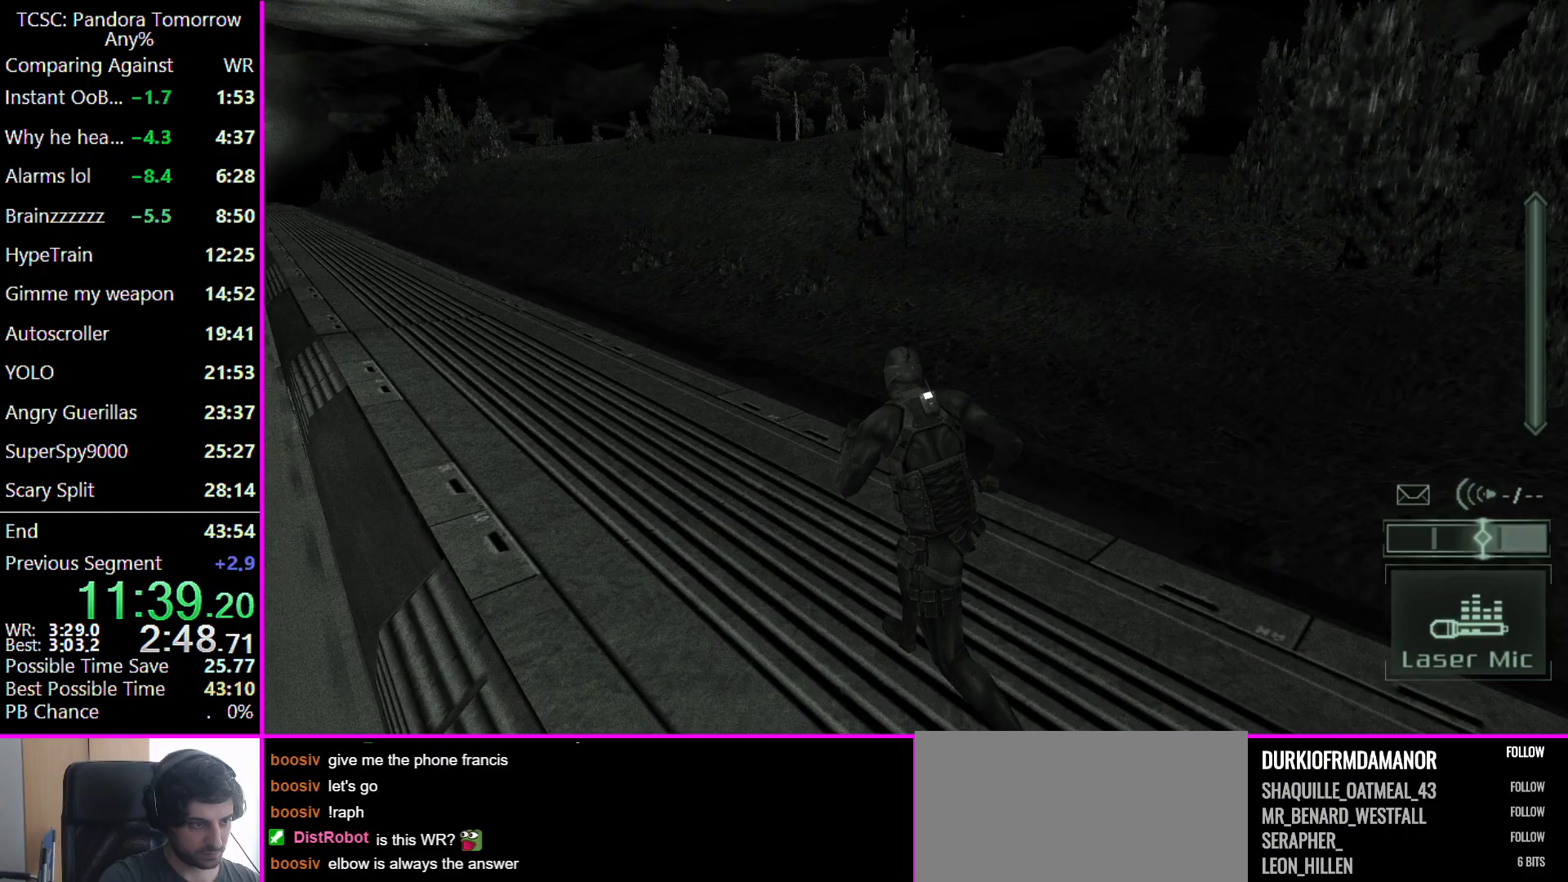
{"keys": ["a", "w"], "mouse": [], "events": []}
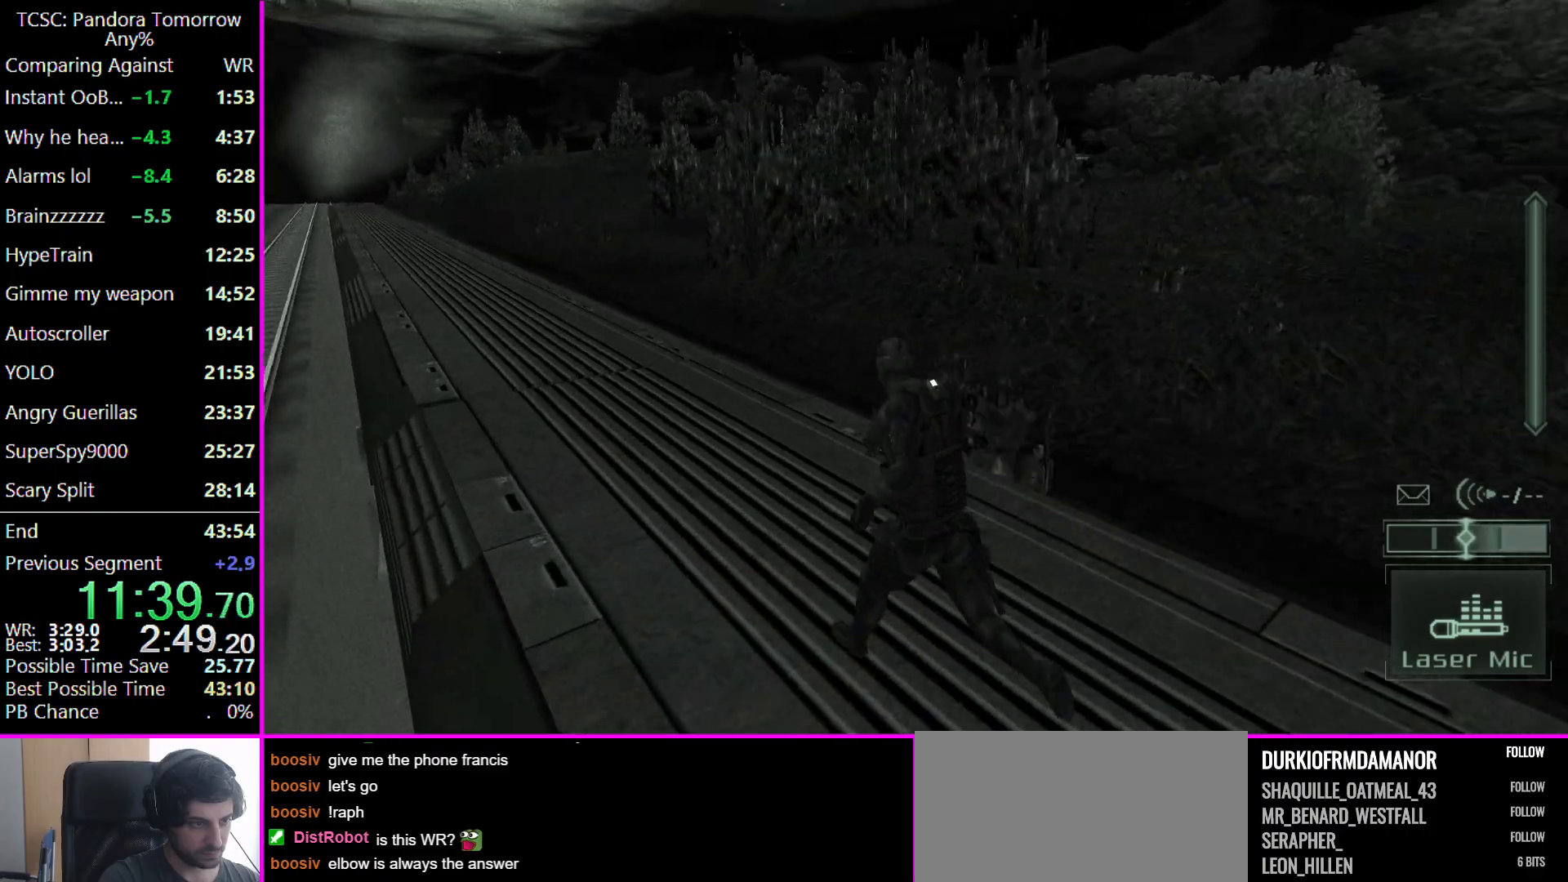
{"keys": ["a", "w"], "mouse": [], "events": []}
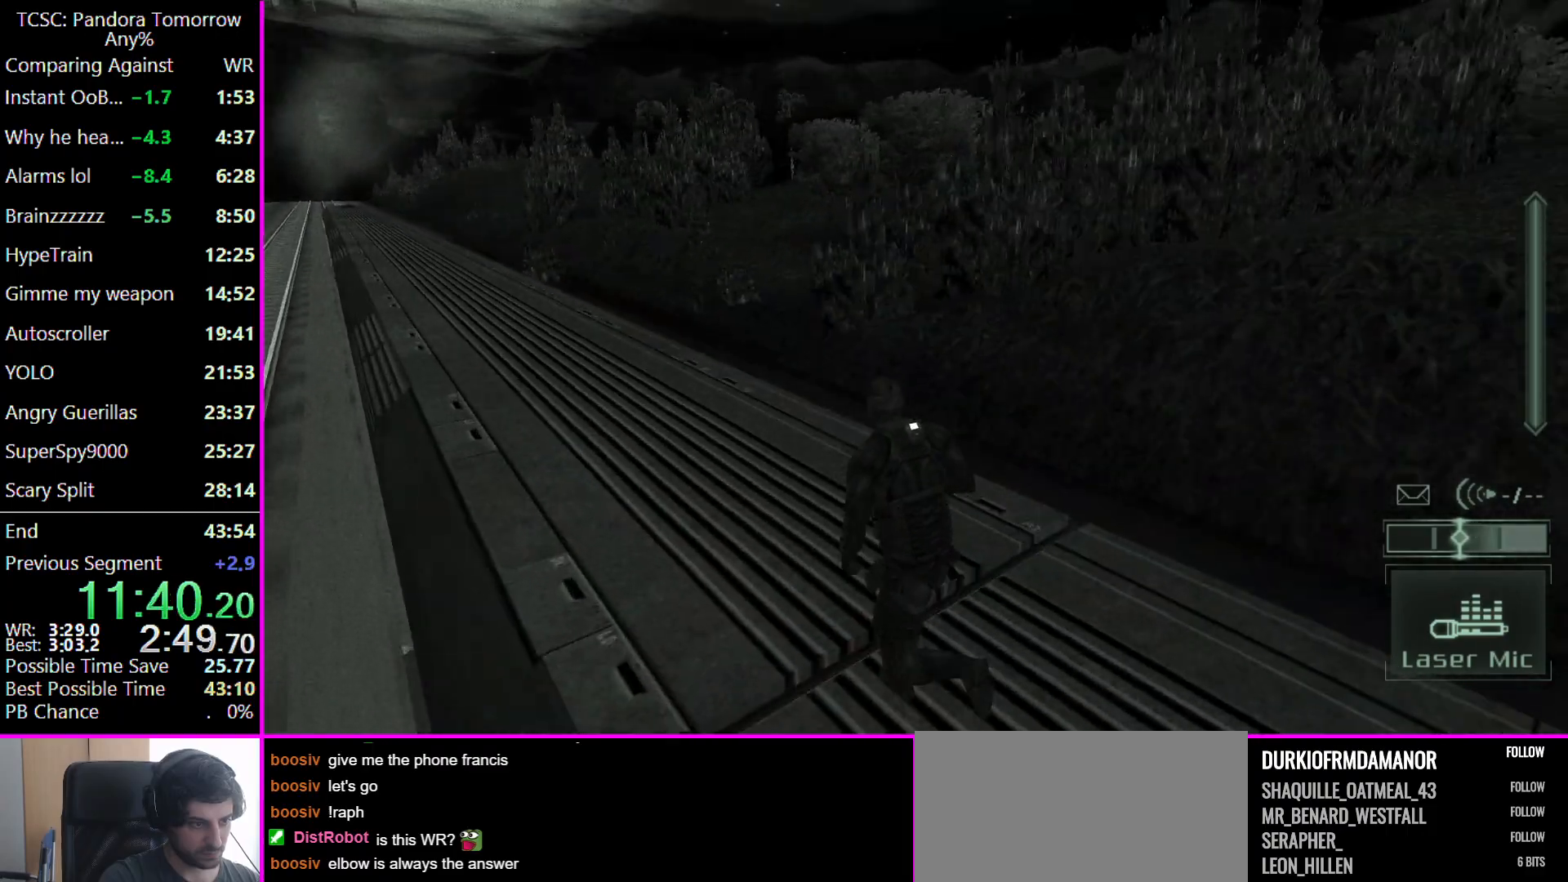
{"keys": ["a", "w"], "mouse": [], "events": []}
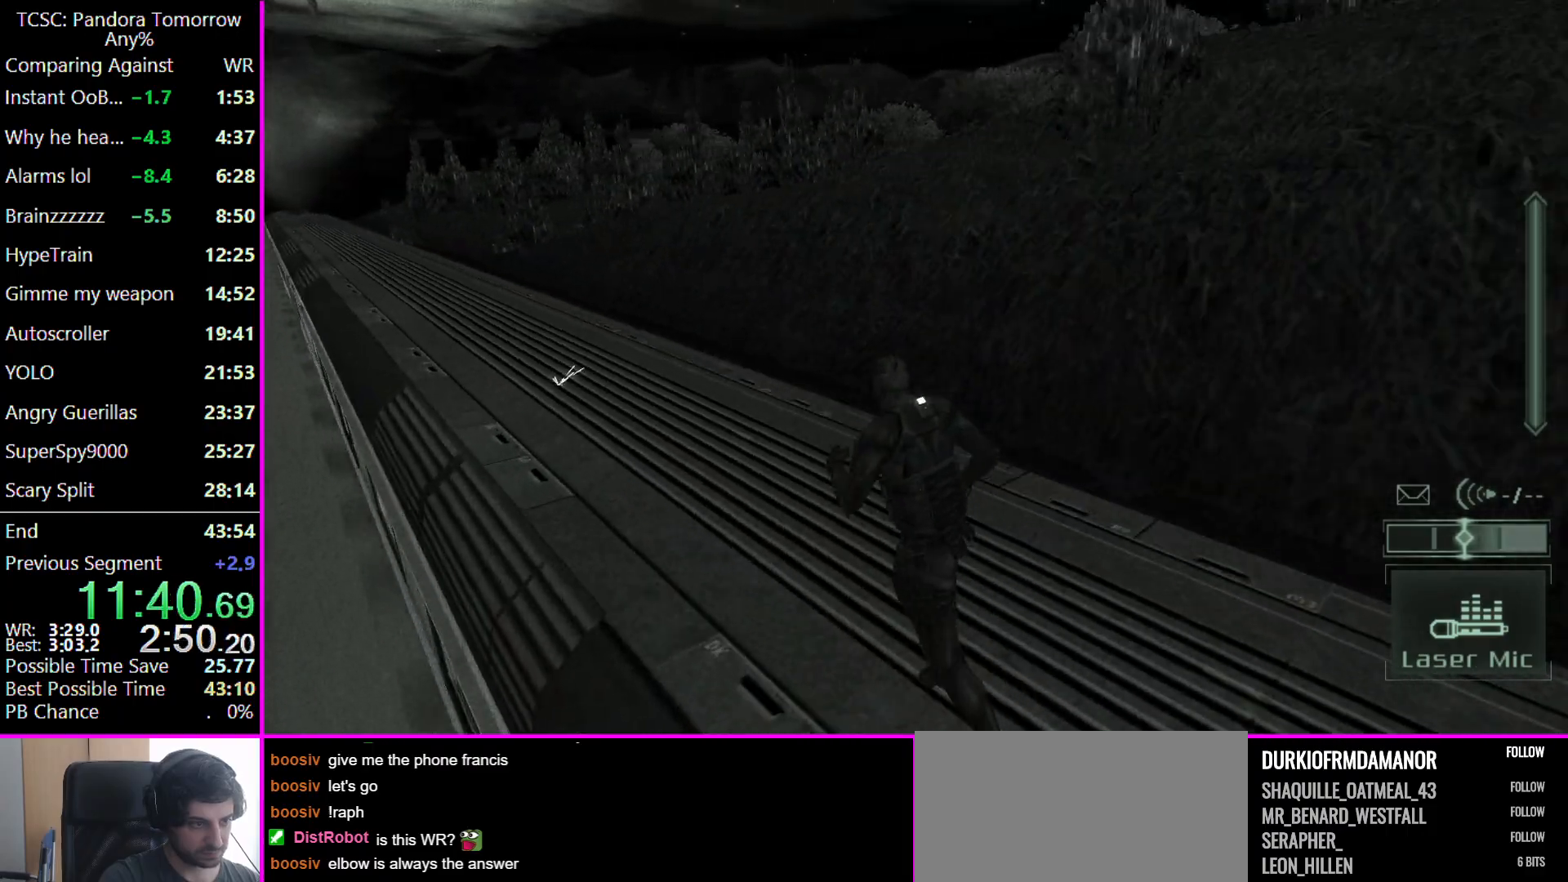
{"keys": ["a", "w"], "mouse": [], "events": []}
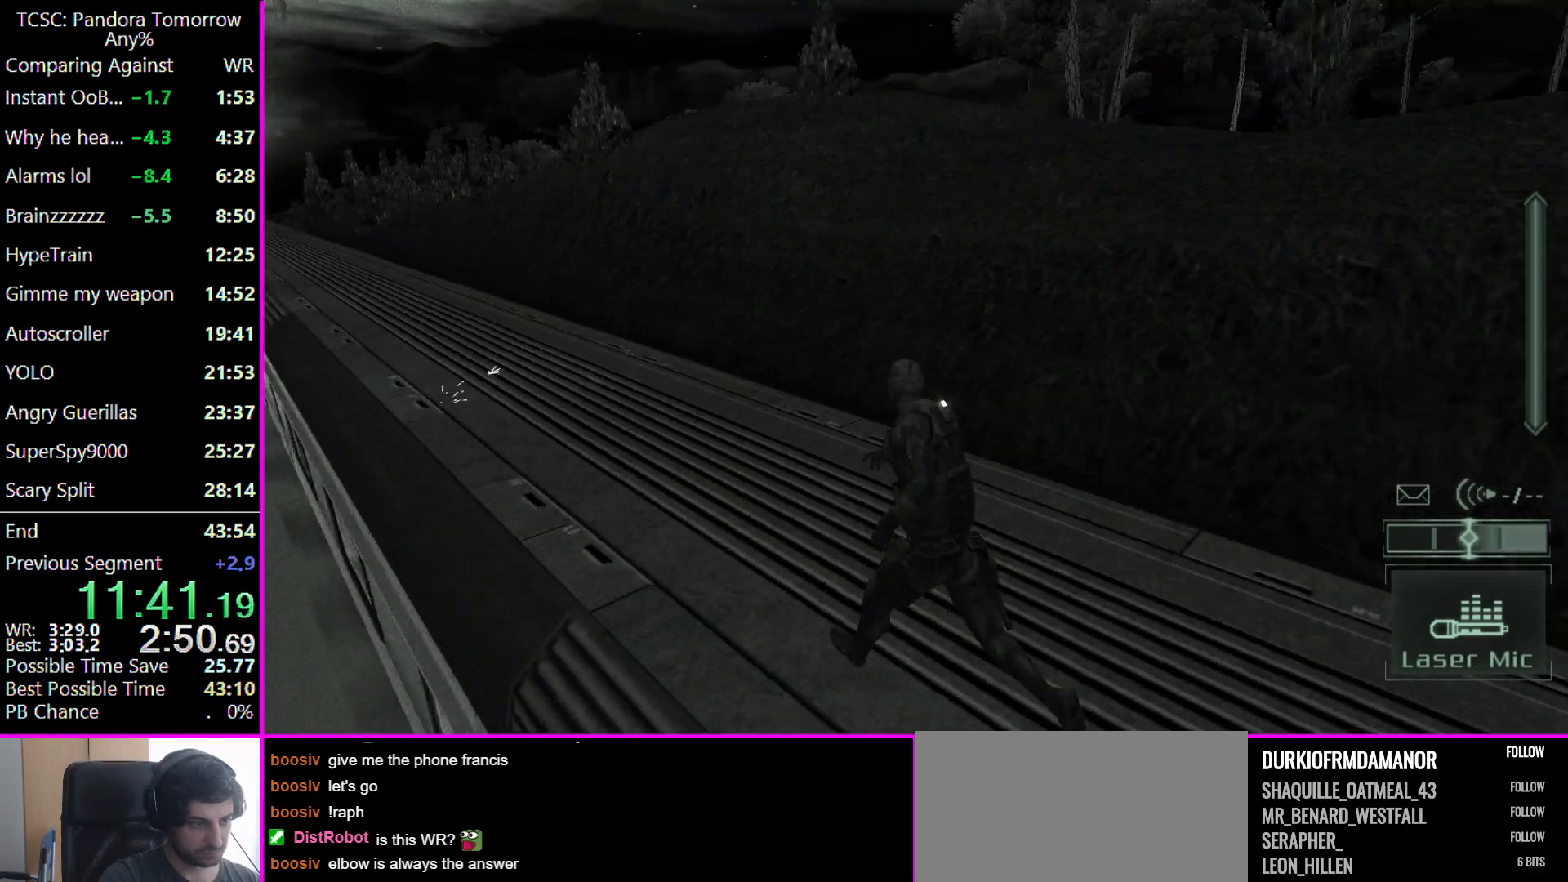
{"keys": ["a", "w"], "mouse": [], "events": []}
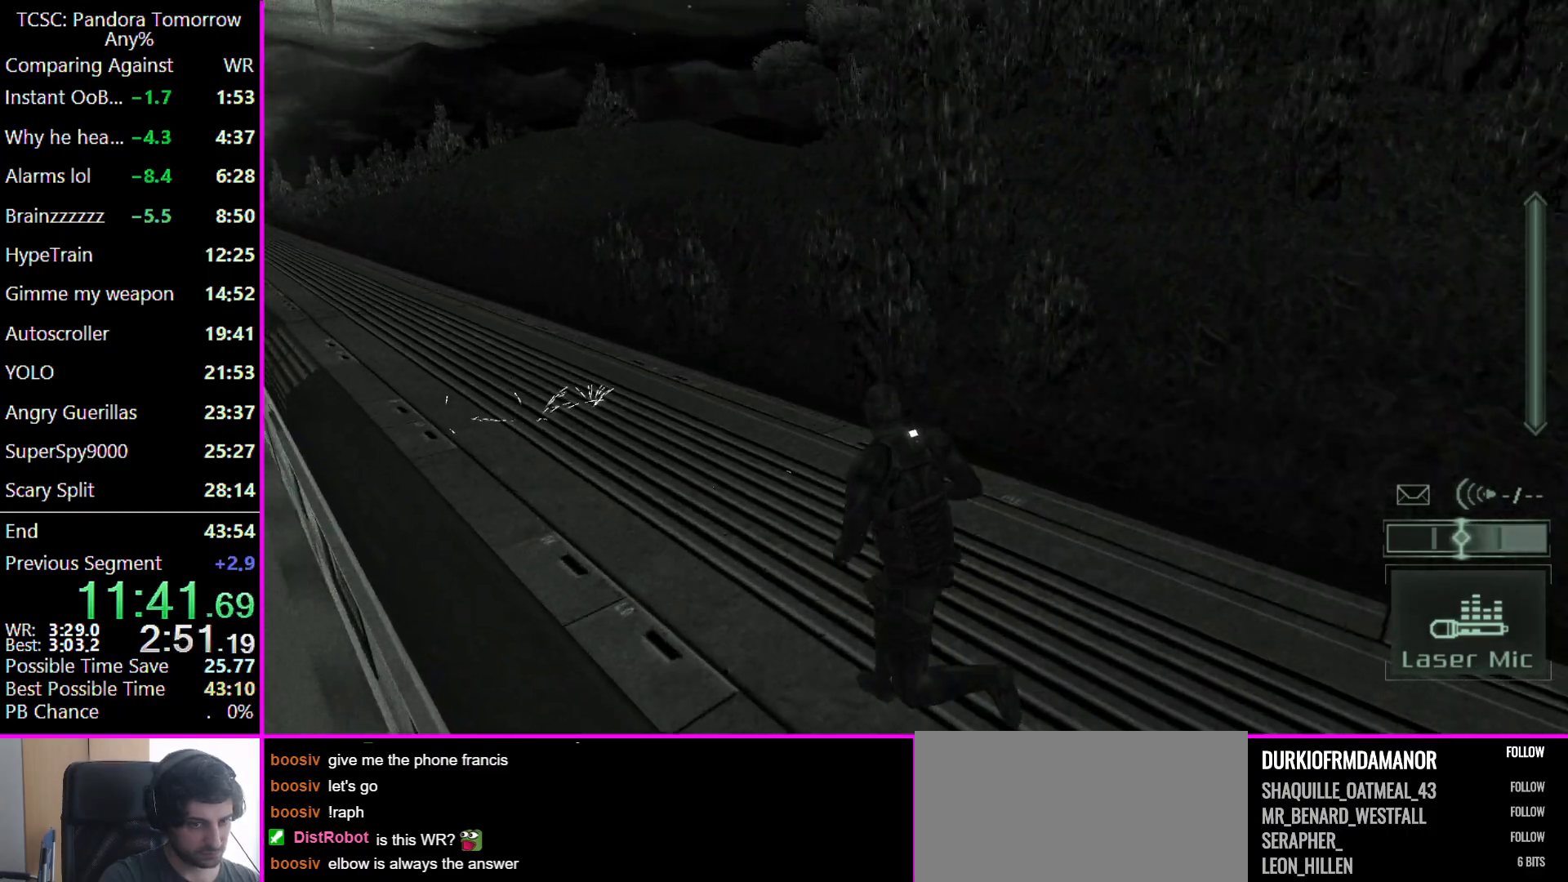
{"keys": ["a", "w"], "mouse": [], "events": []}
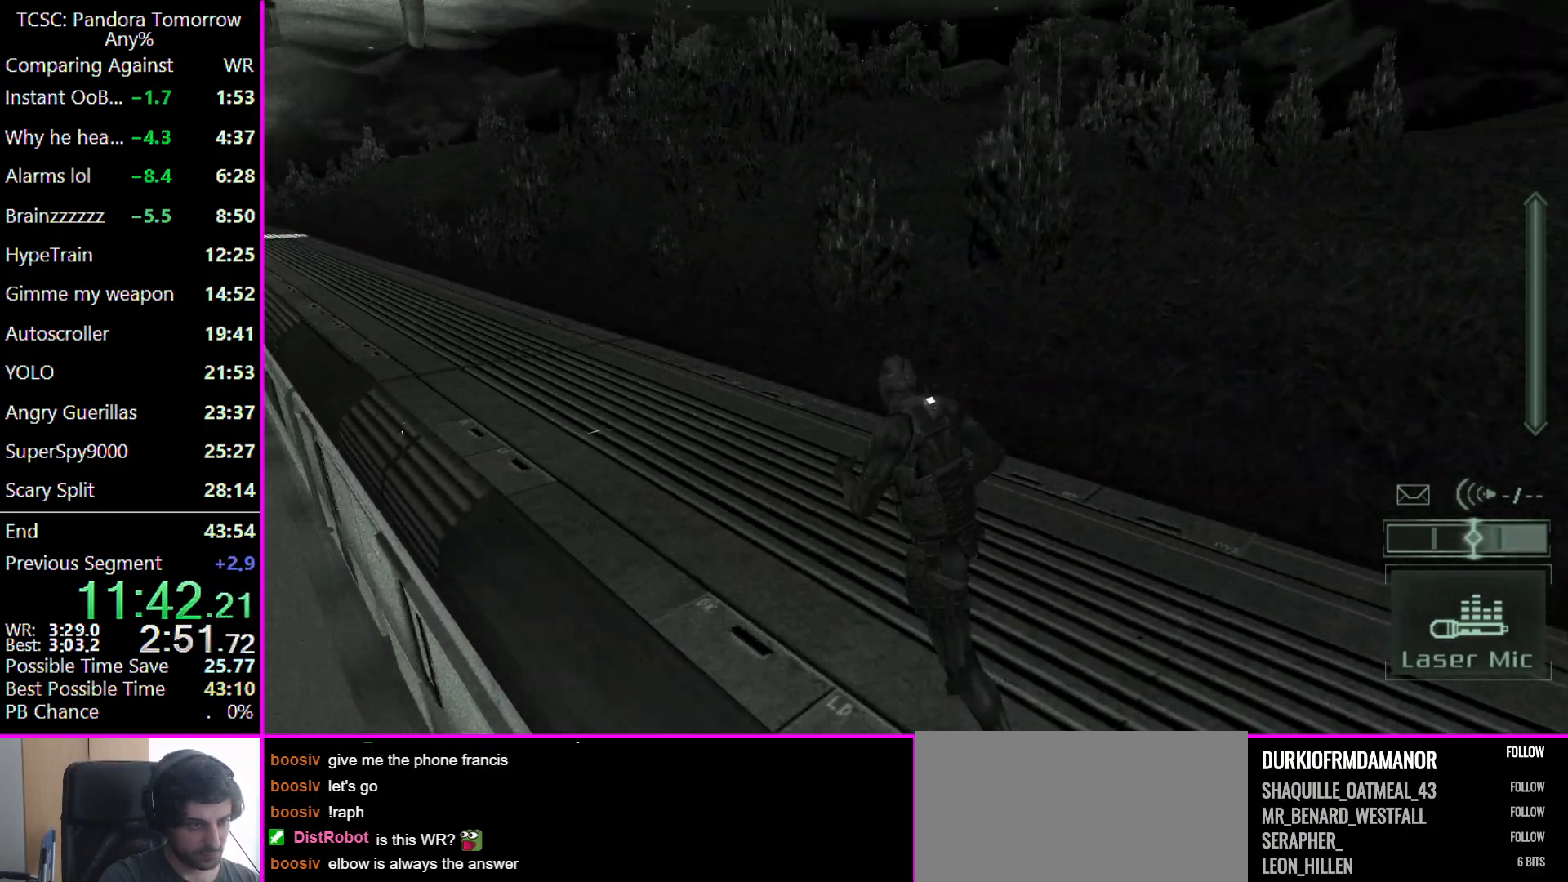
{"keys": ["a", "w"], "mouse": [], "events": []}
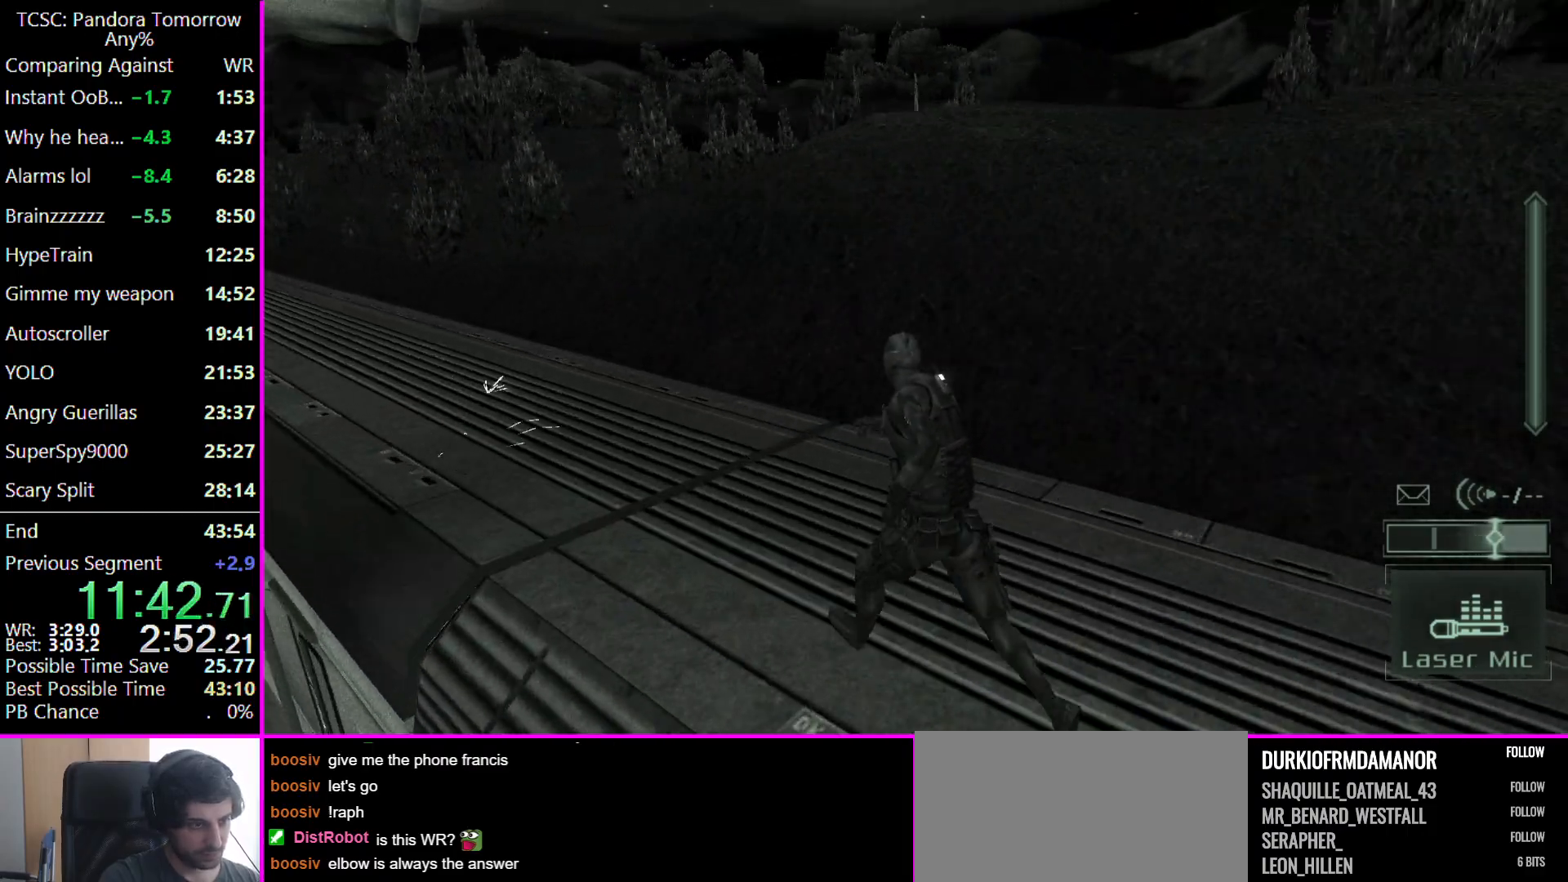
{"keys": ["a", "w"], "mouse": [], "events": []}
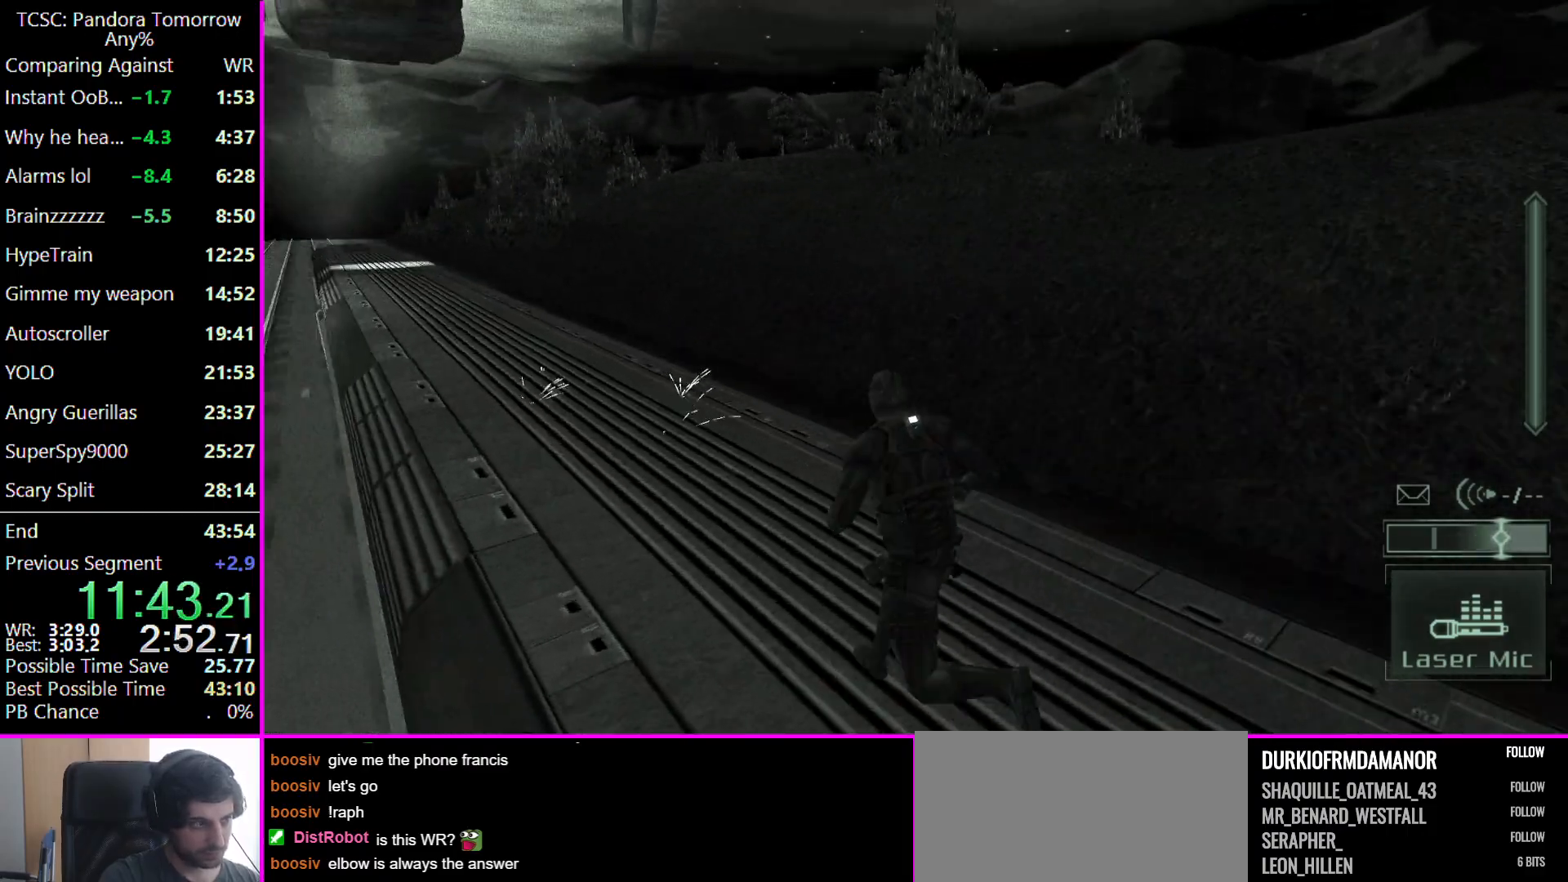
{"keys": ["a", "w"], "mouse": [], "events": []}
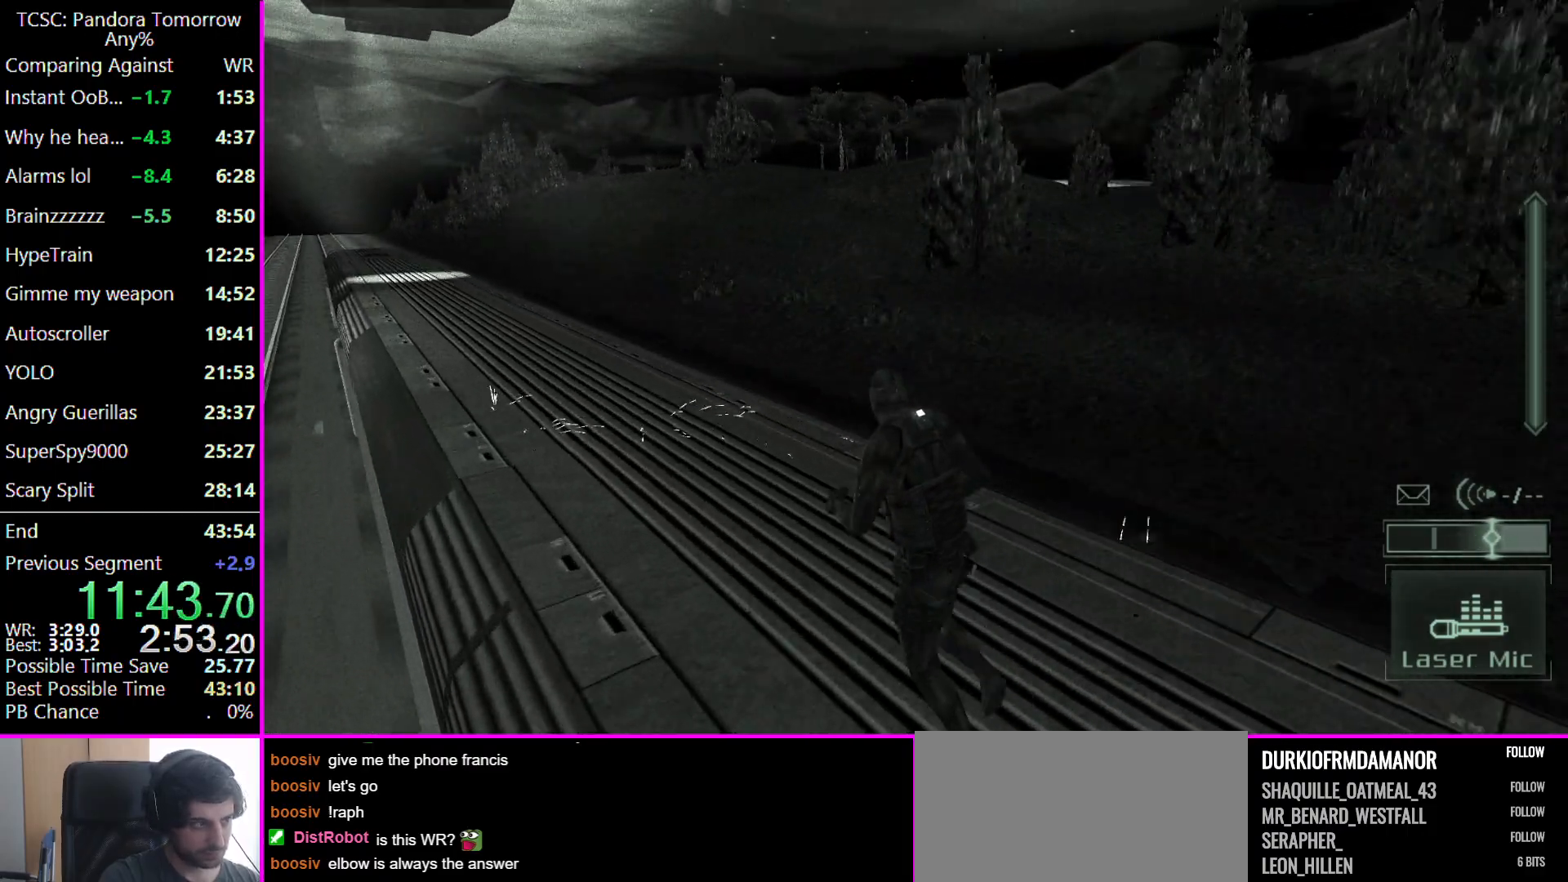
{"keys": ["a", "w"], "mouse": [], "events": []}
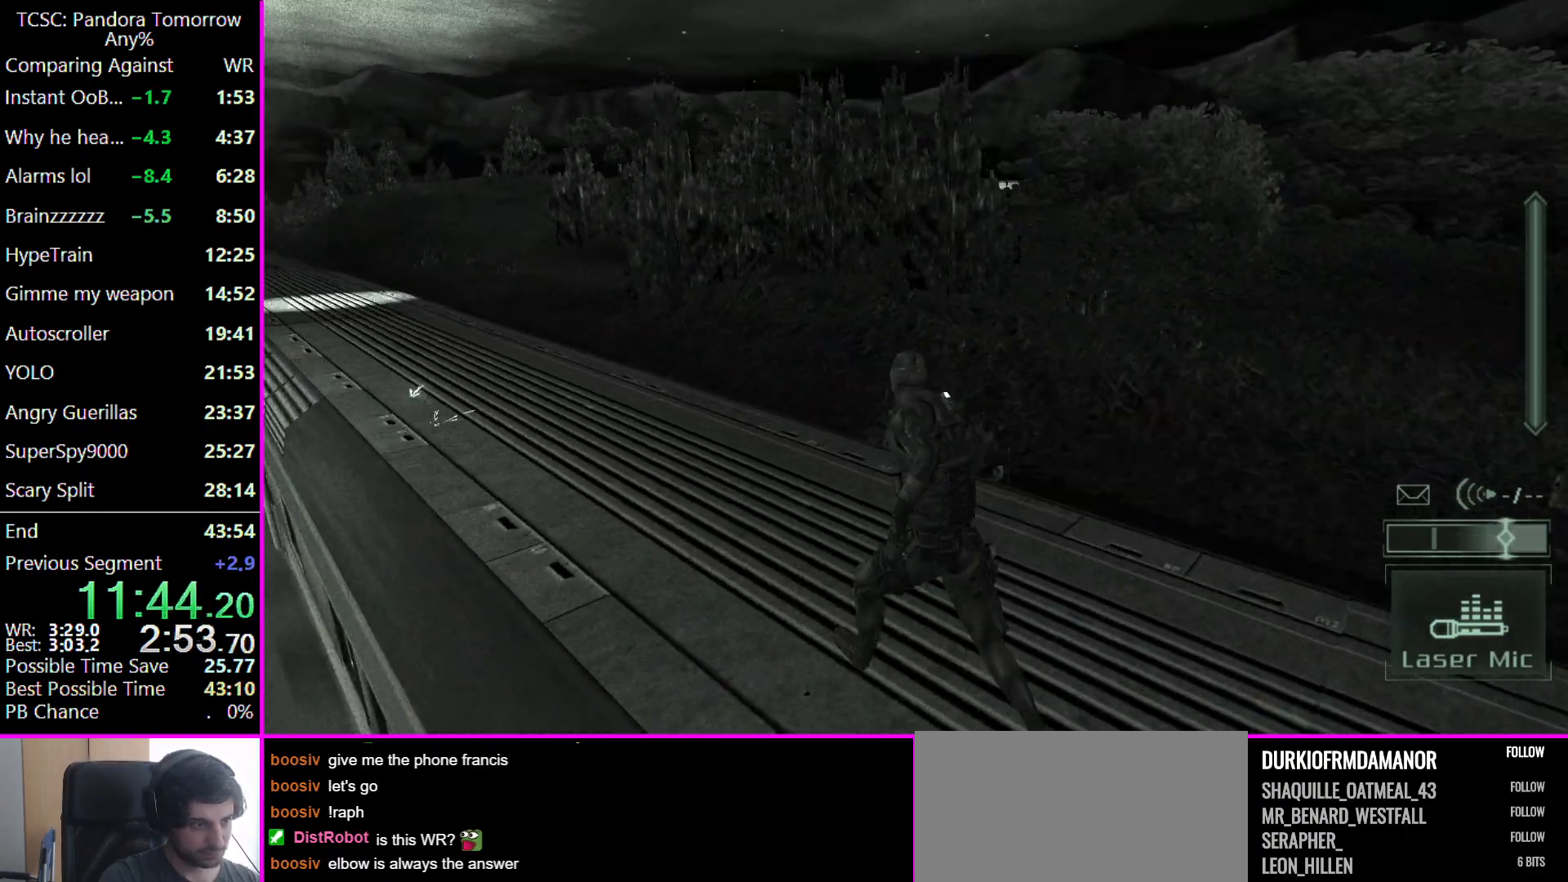
{"keys": ["a", "w"], "mouse": [], "events": []}
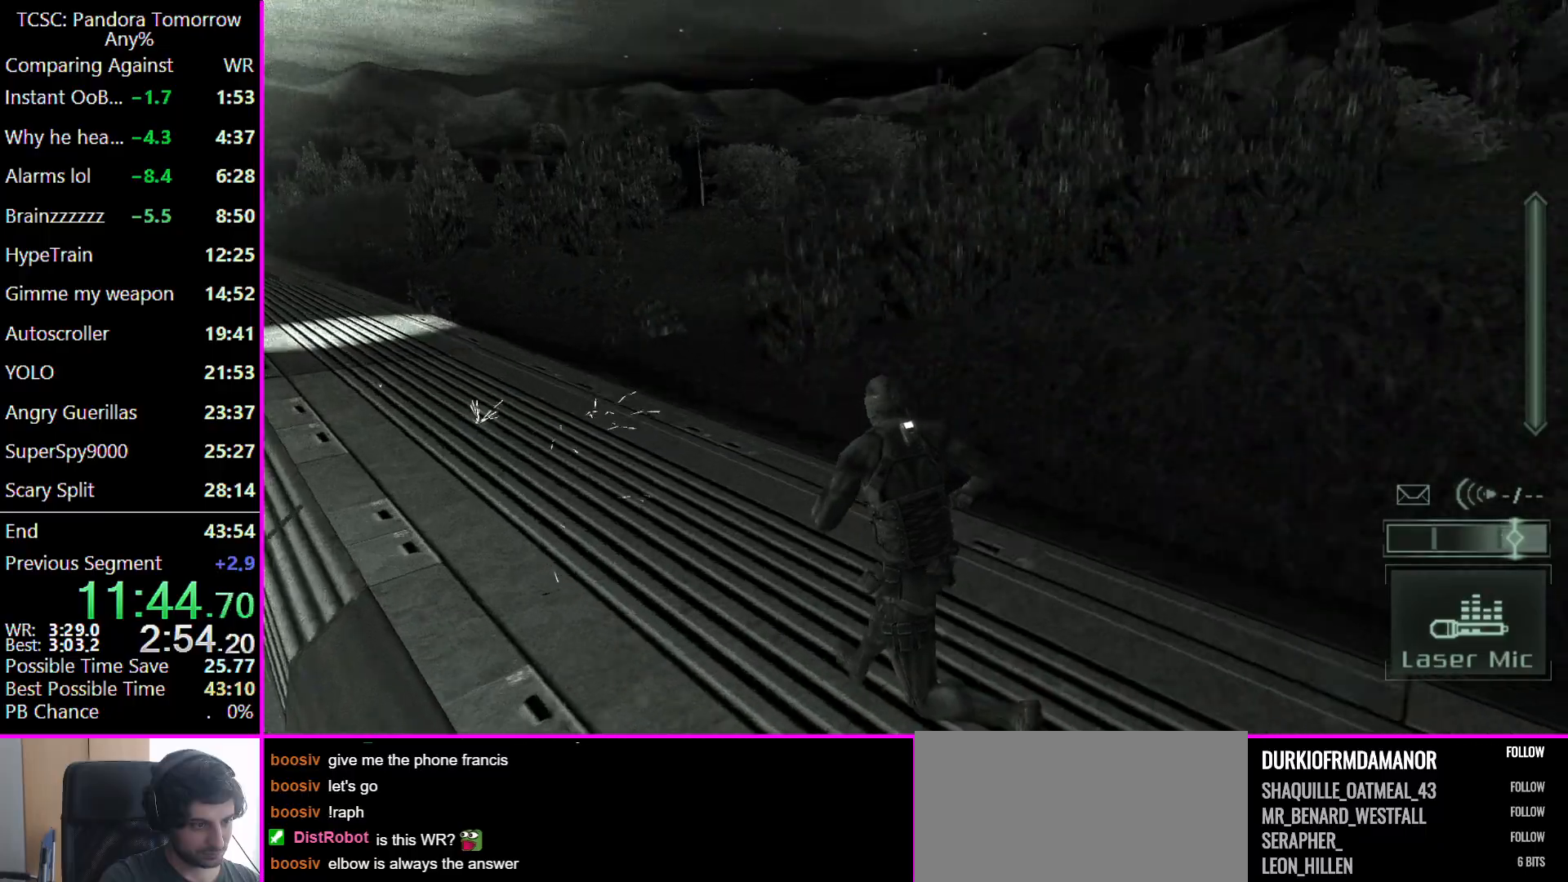
{"keys": ["a", "w"], "mouse": [], "events": []}
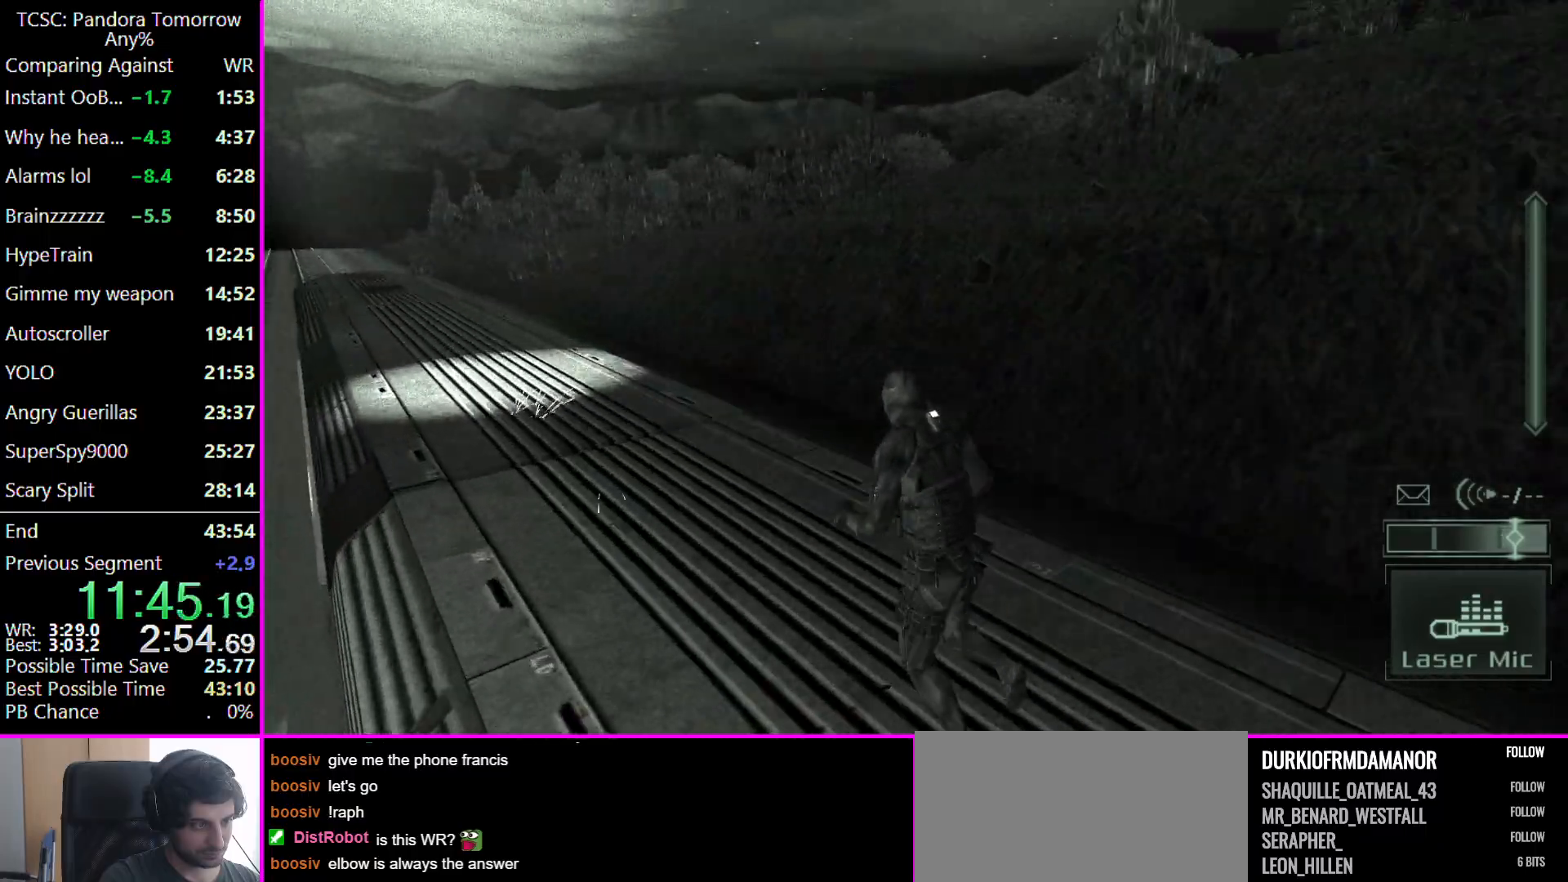
{"keys": ["a", "w"], "mouse": [], "events": []}
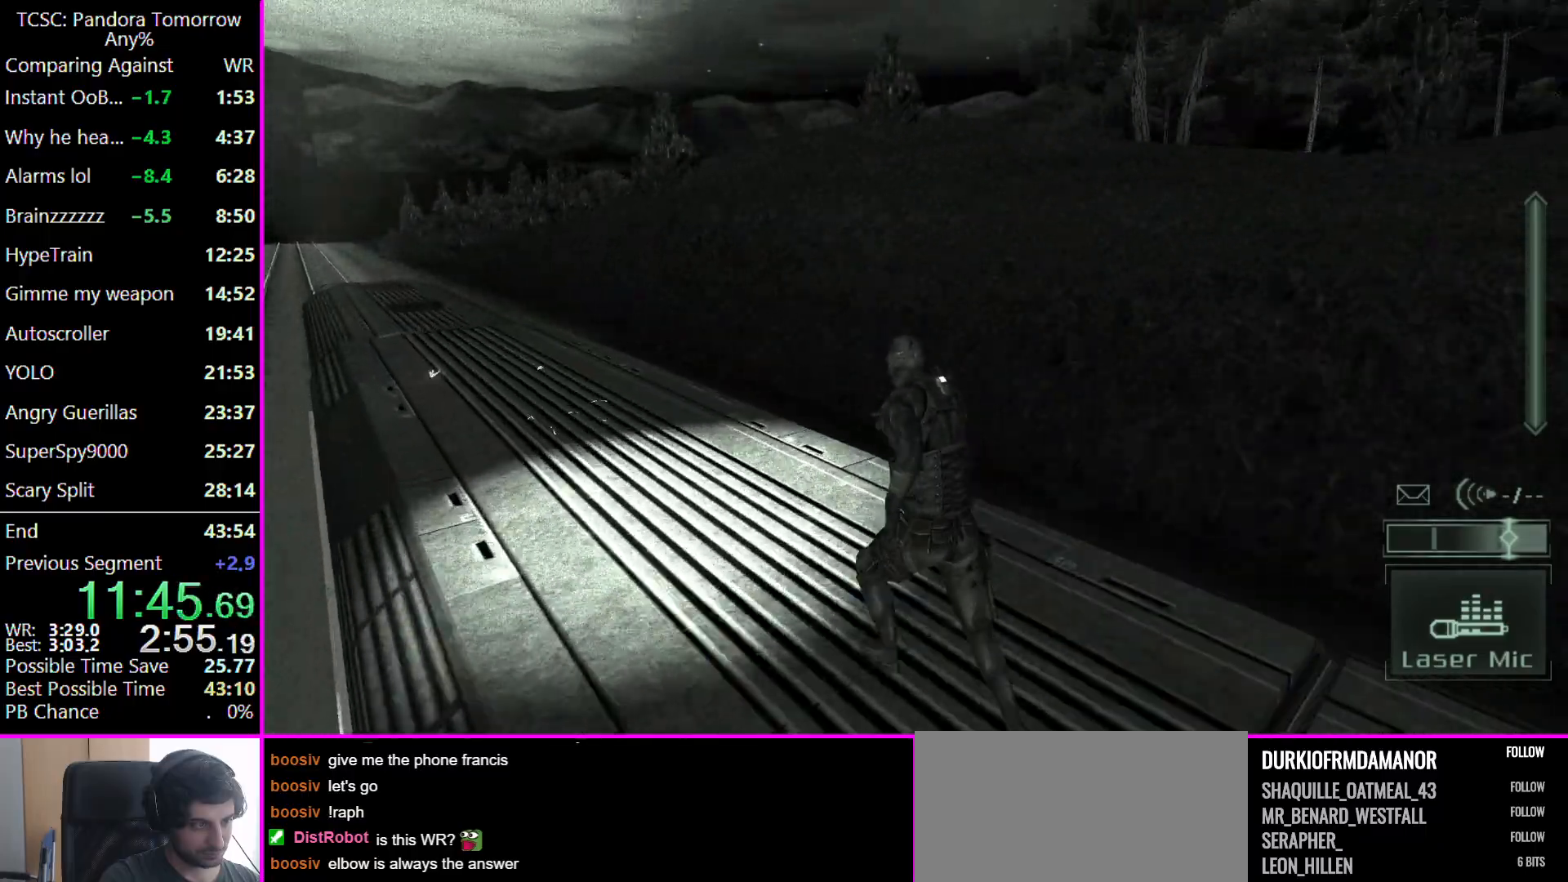
{"keys": ["a", "w"], "mouse": [], "events": [[267, "w", "up"], [500, "w", "down"]]}
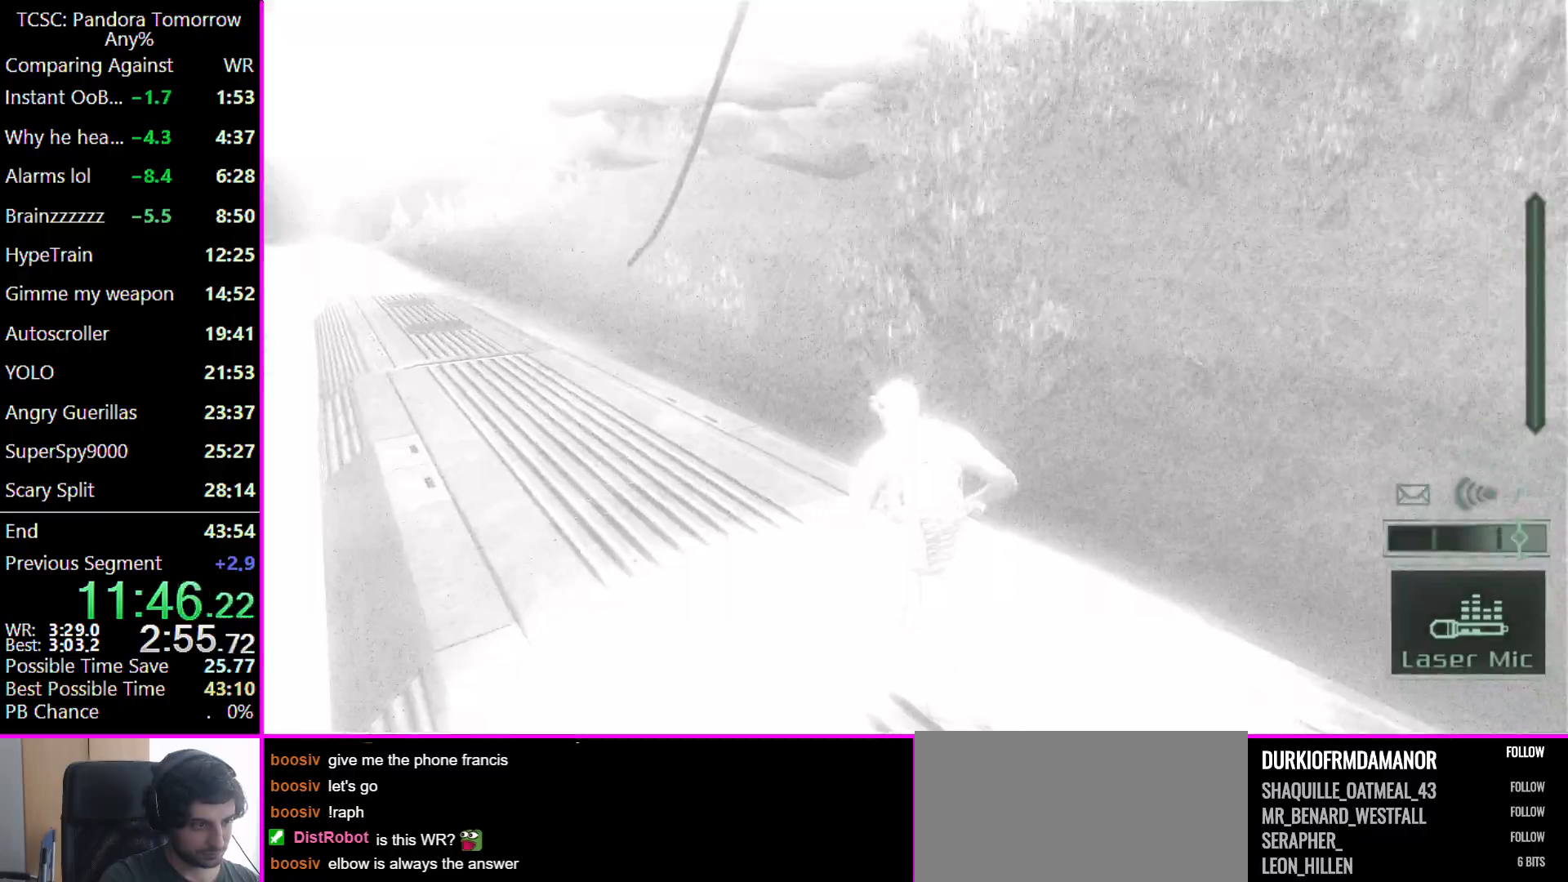
{"keys": [], "mouse": [], "events": [[133, "w", "up"], [433, "a", "up"]]}
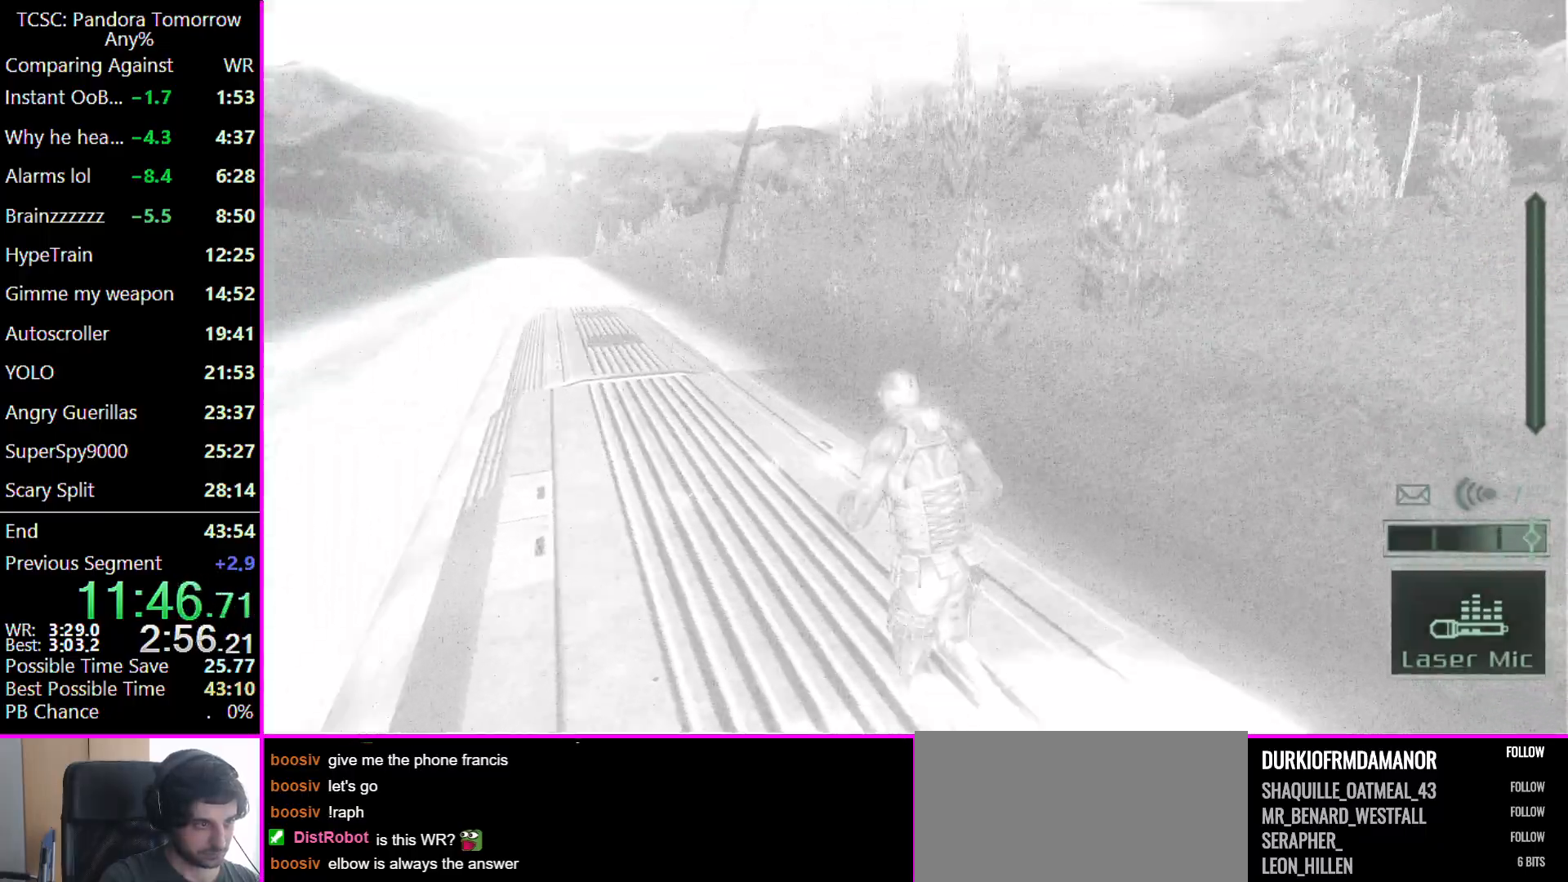
{"keys": ["a", "w"], "mouse": [], "events": [[267, "a", "down"], [400, "w", "down"]]}
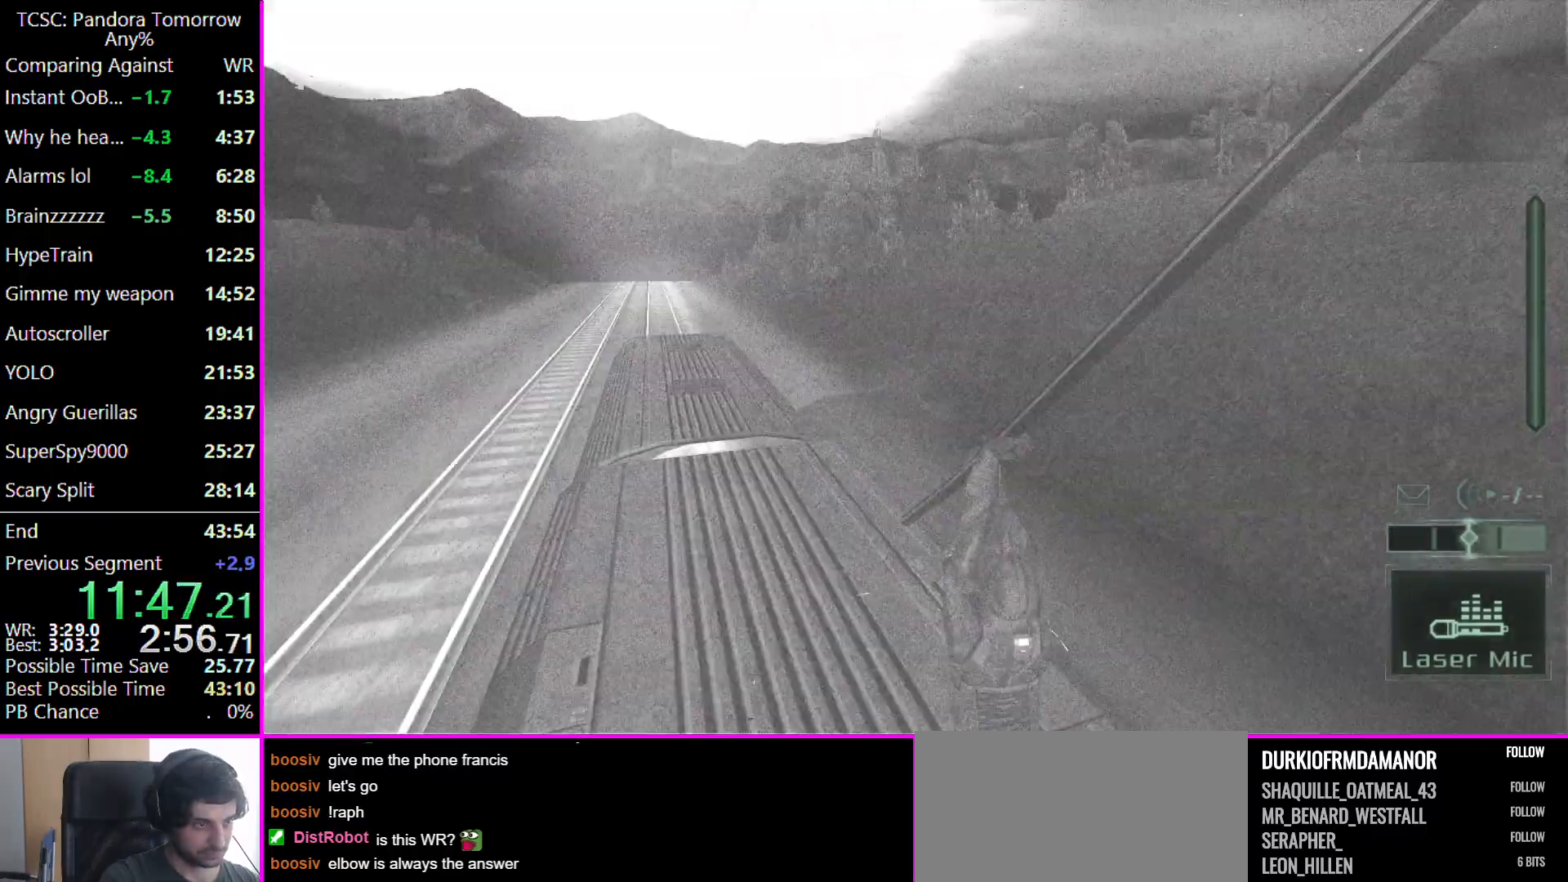
{"keys": ["w"], "mouse": [], "events": [[33, "a", "up"]]}
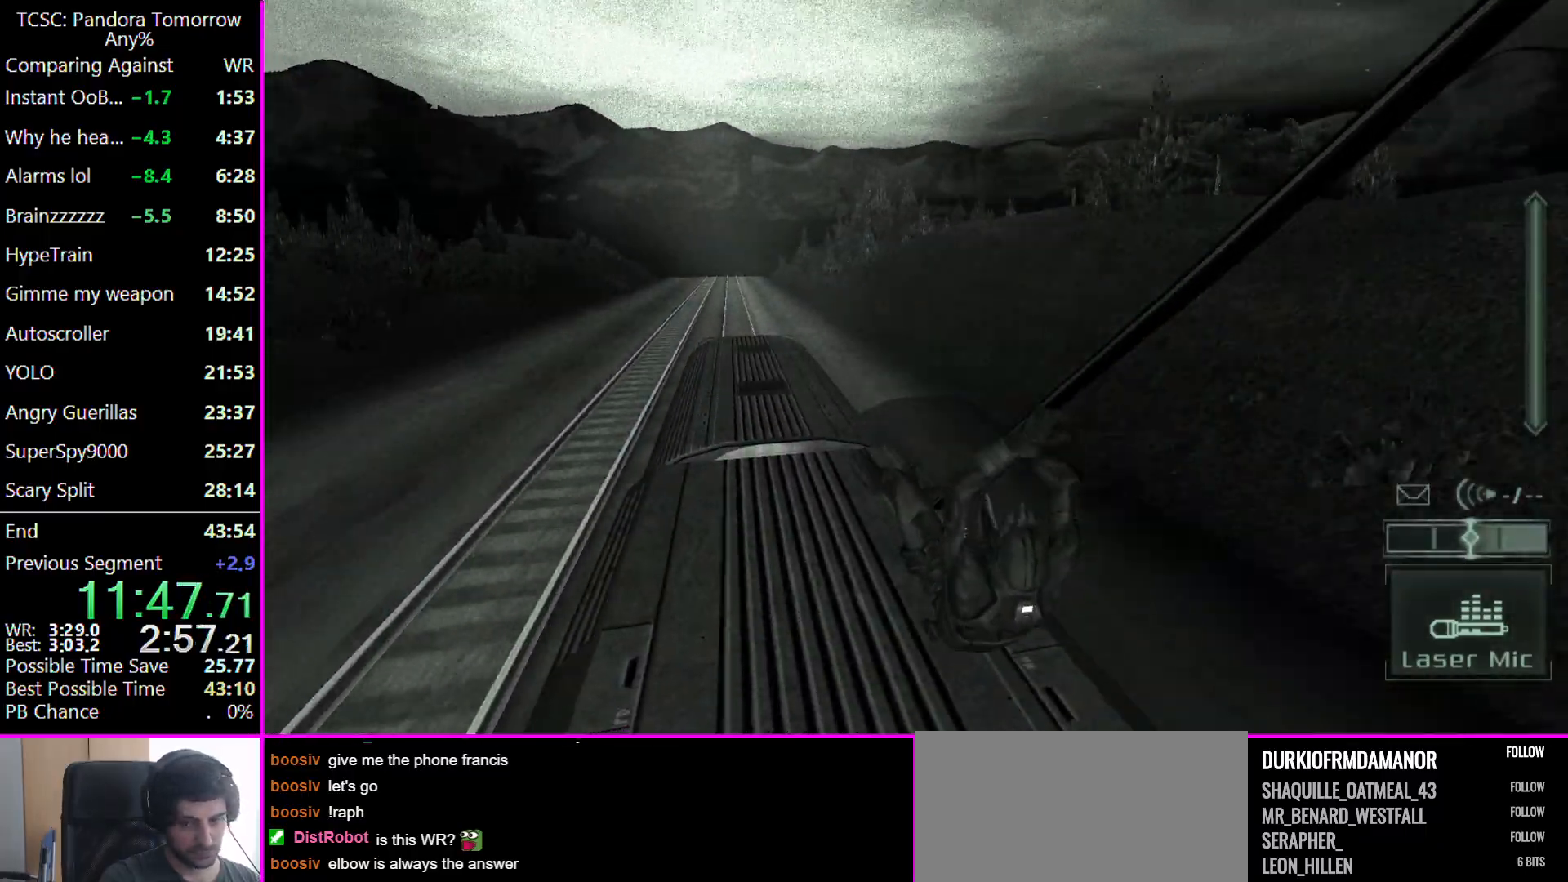
{"keys": ["a", "w"], "mouse": [], "events": [[233, "a", "down"]]}
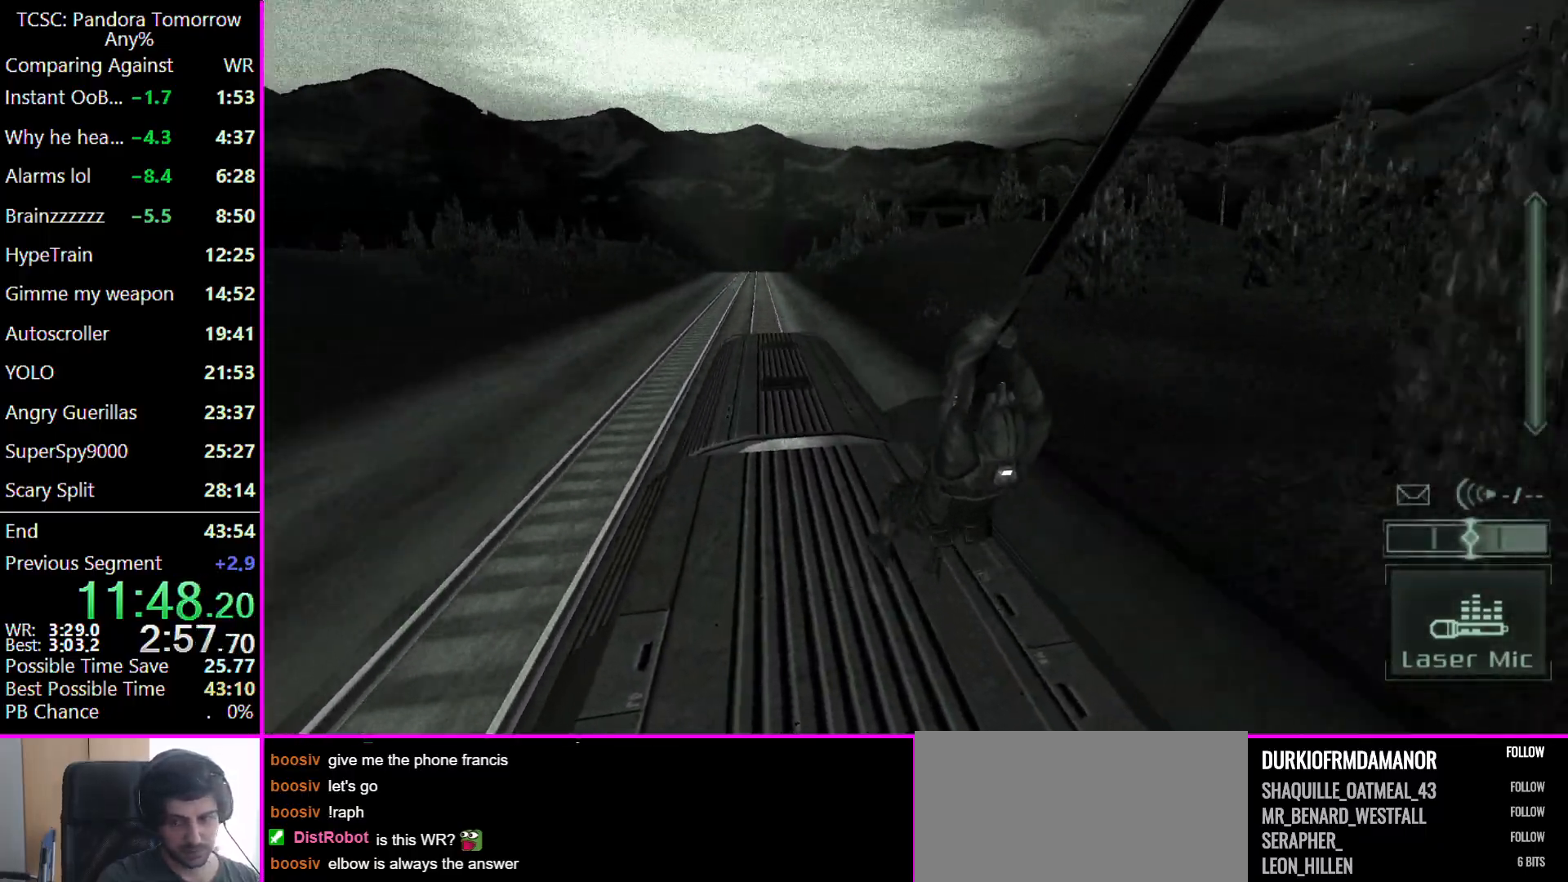
{"keys": ["a", "w"], "mouse": [], "events": []}
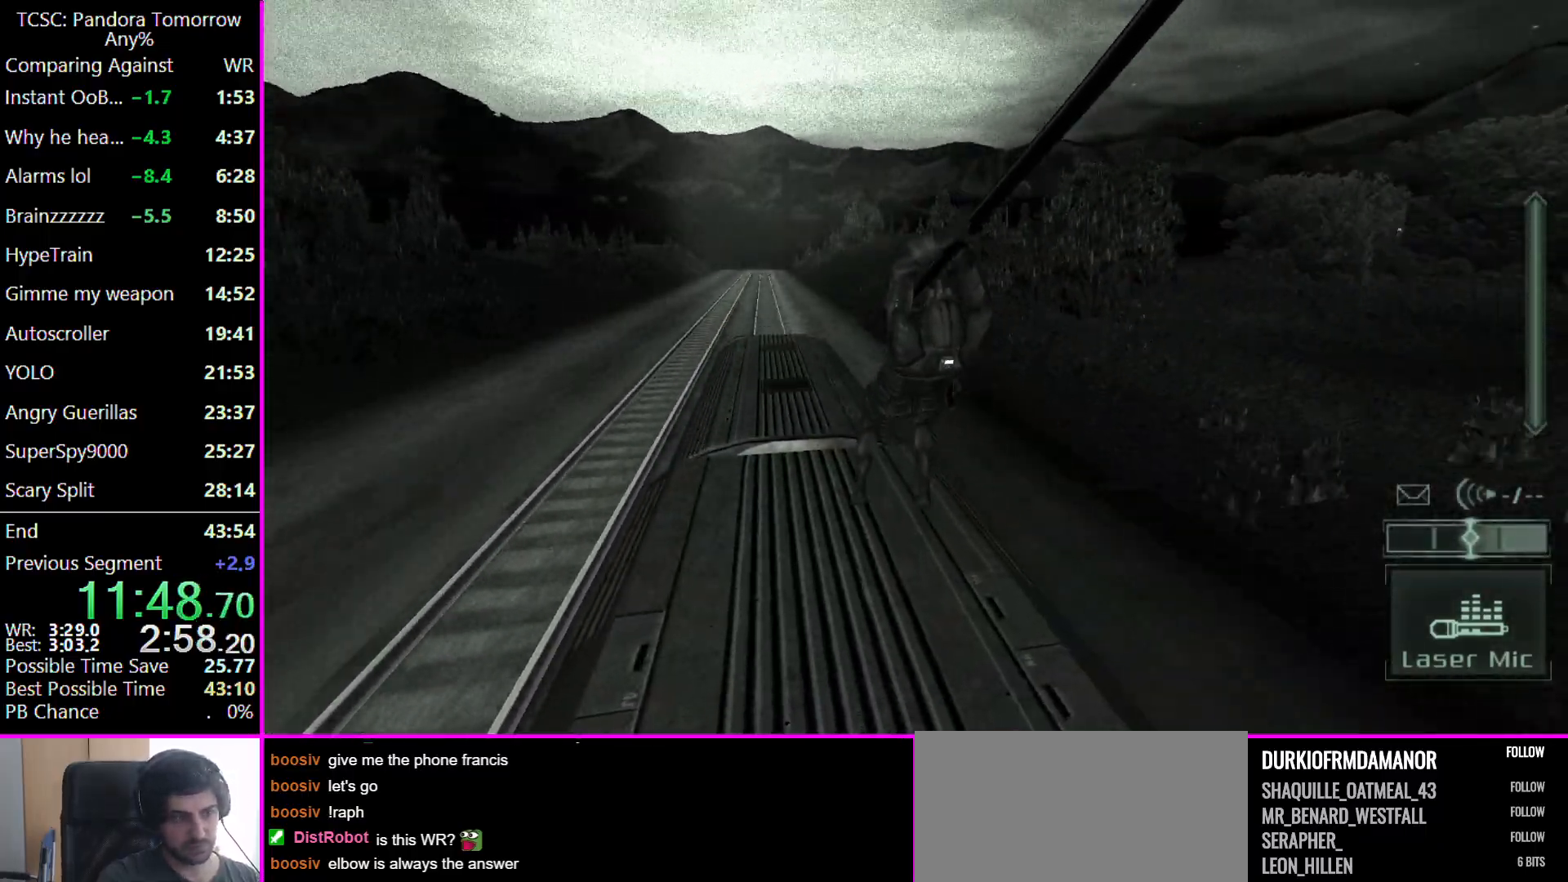
{"keys": ["w"], "mouse": [], "events": [[133, "a", "up"]]}
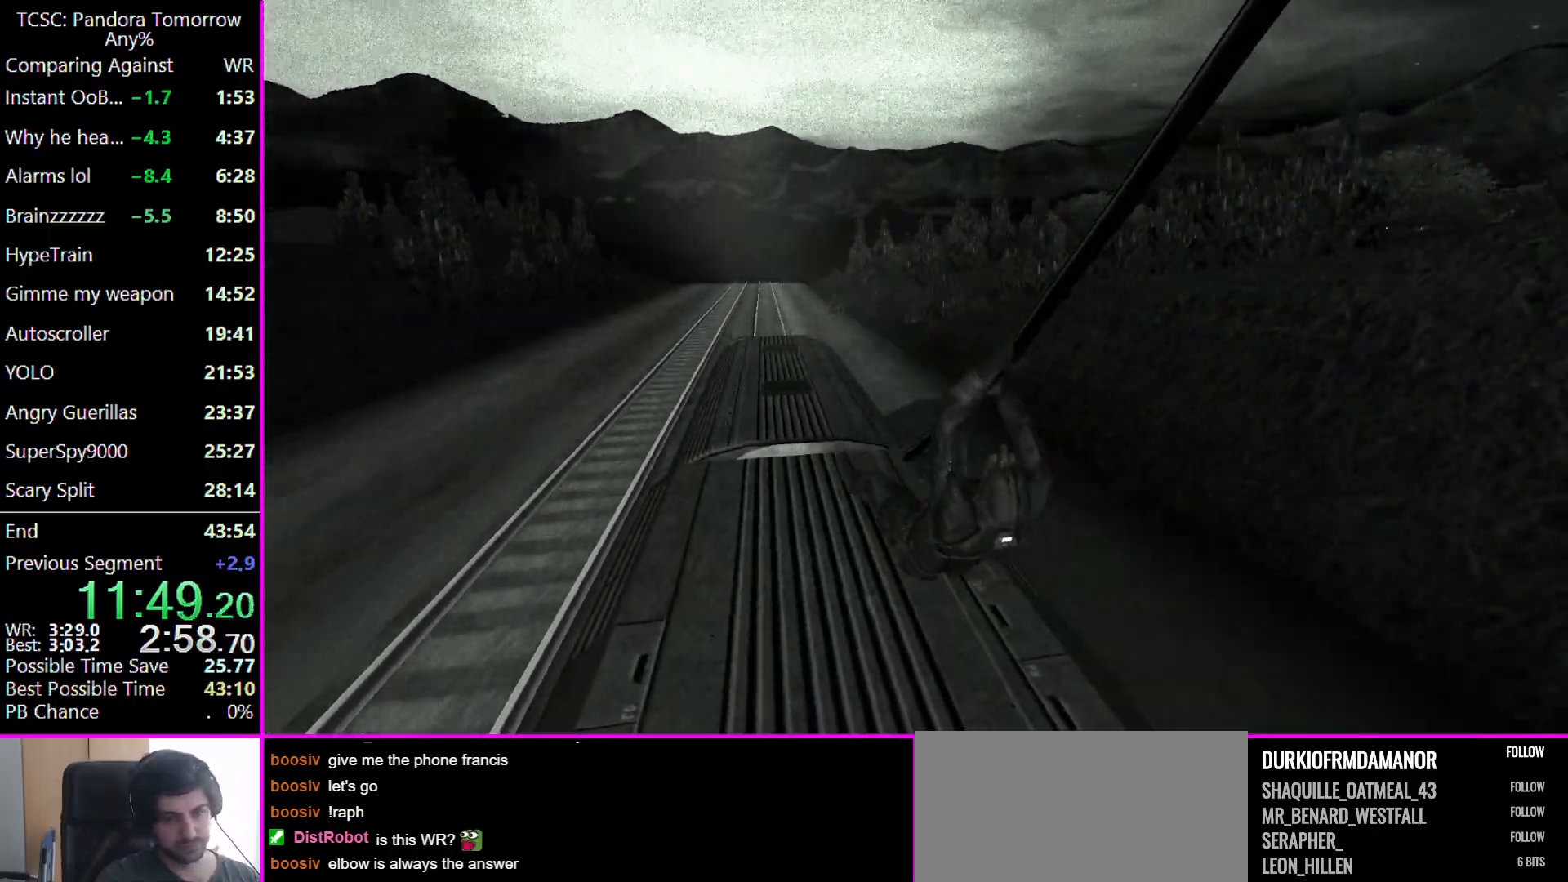
{"keys": ["d", "w"], "mouse": [], "events": [[67, "w", "up"], [167, "w", "down"], [333, "d", "down"]]}
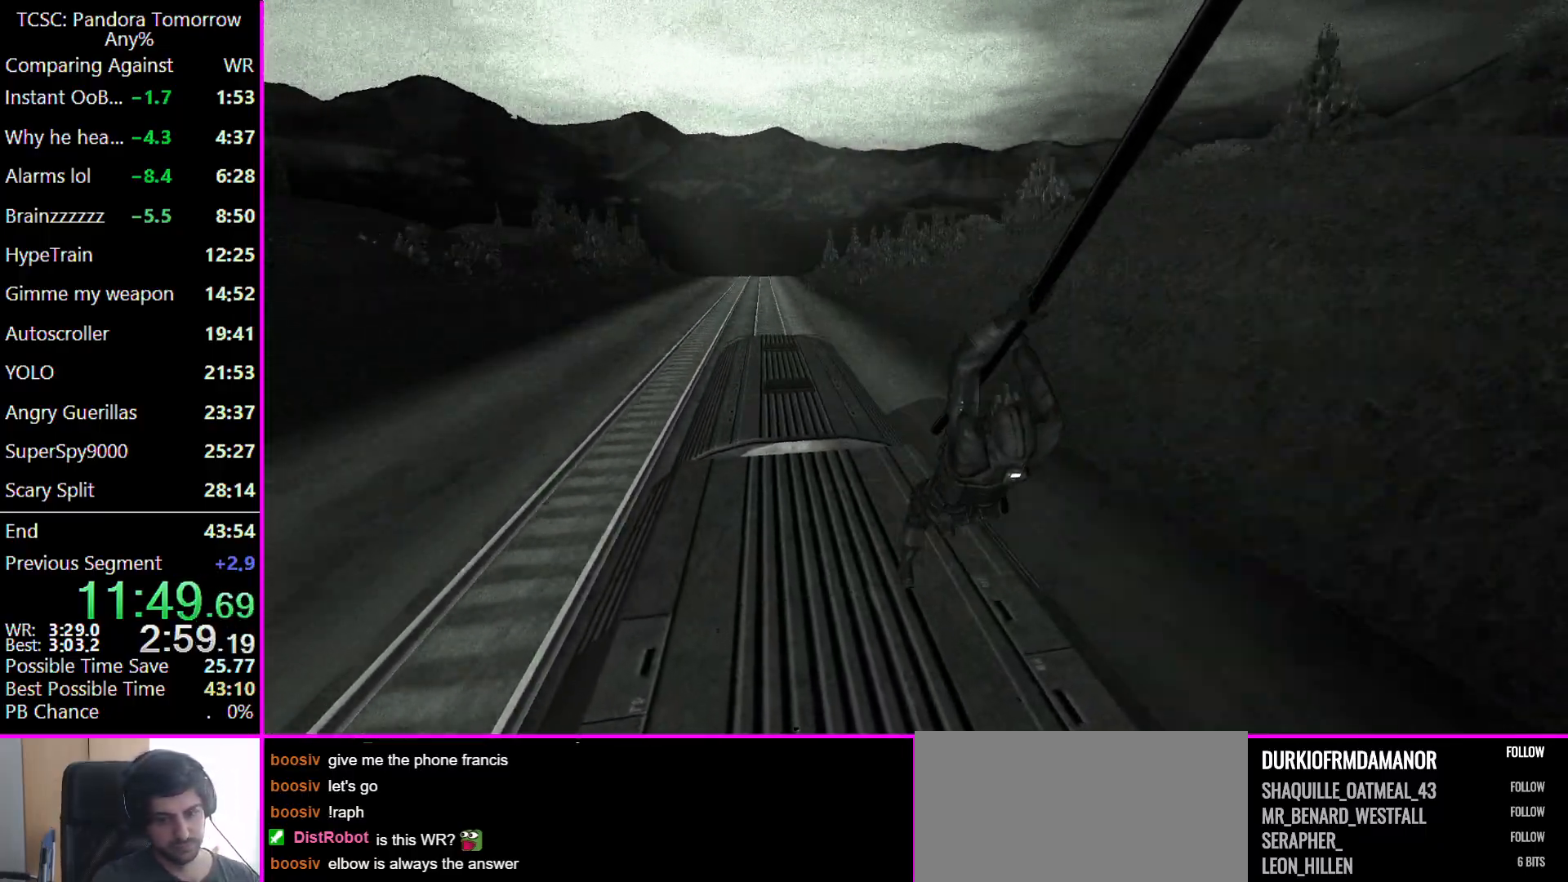
{"keys": ["w"], "mouse": [], "events": [[133, "d", "up"]]}
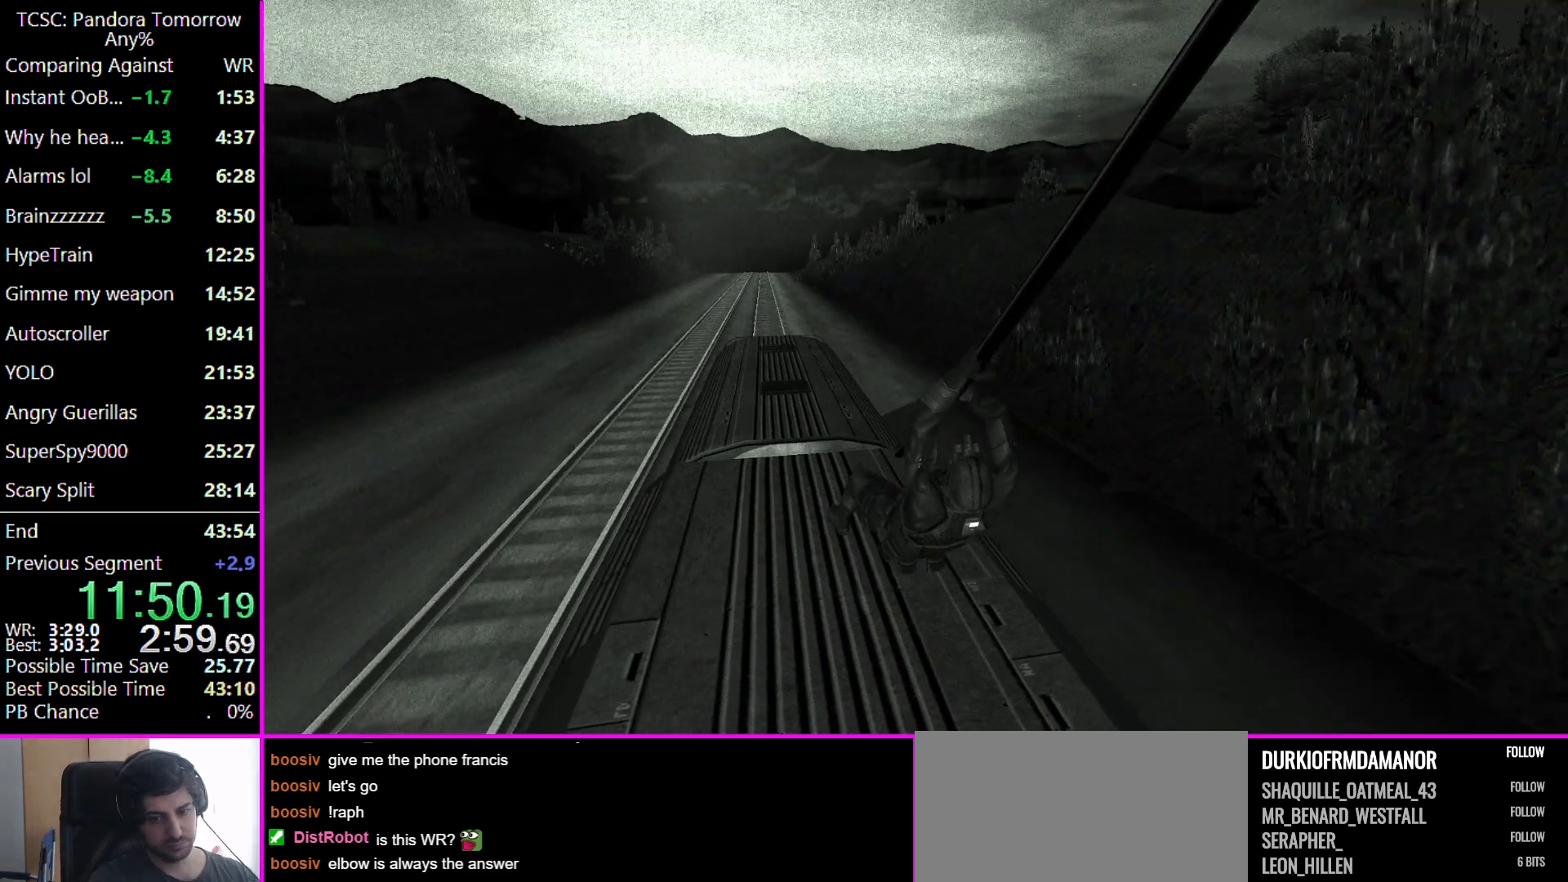
{"keys": ["w"], "mouse": [], "events": [[167, "a", "down"], [333, "a", "up"]]}
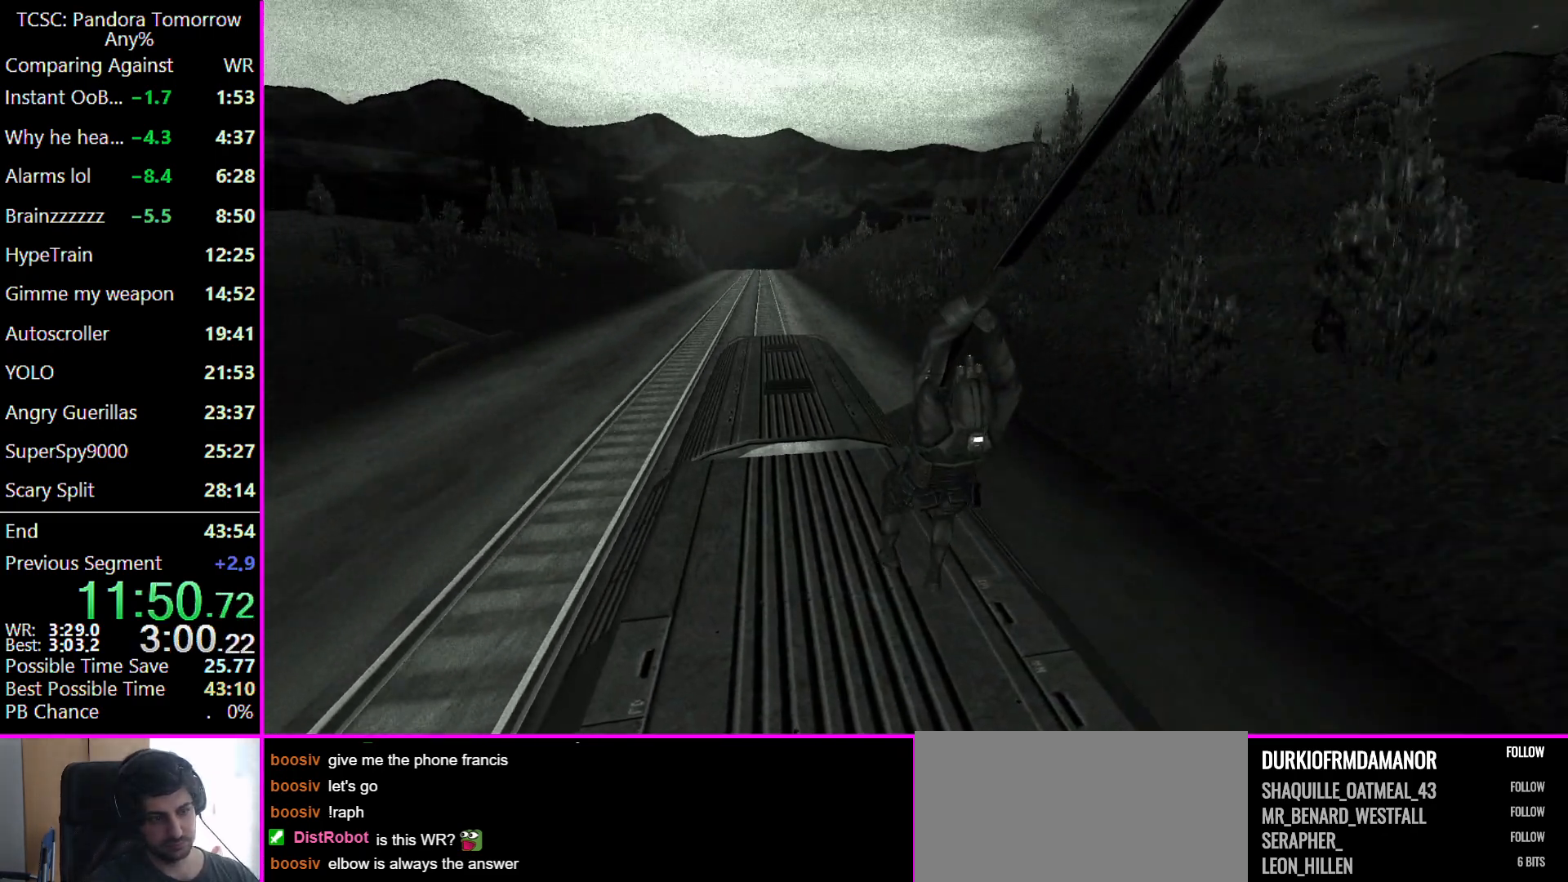
{"keys": ["a", "w"], "mouse": [], "events": [[167, "a", "down"]]}
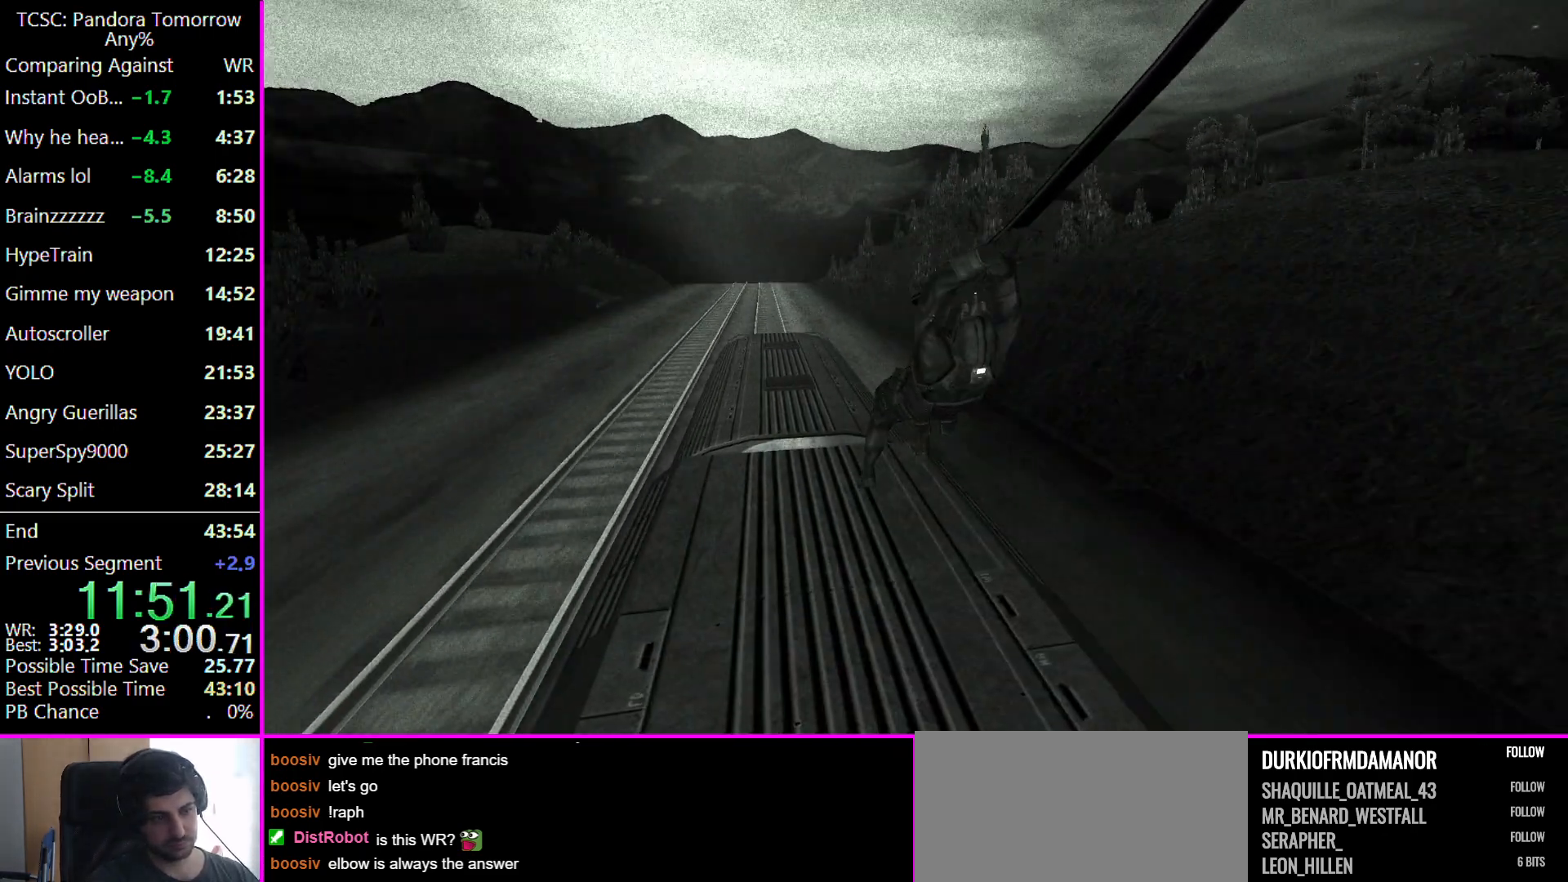
{"keys": [], "mouse": [], "events": [[400, "a", "up"], [400, "w", "up"]]}